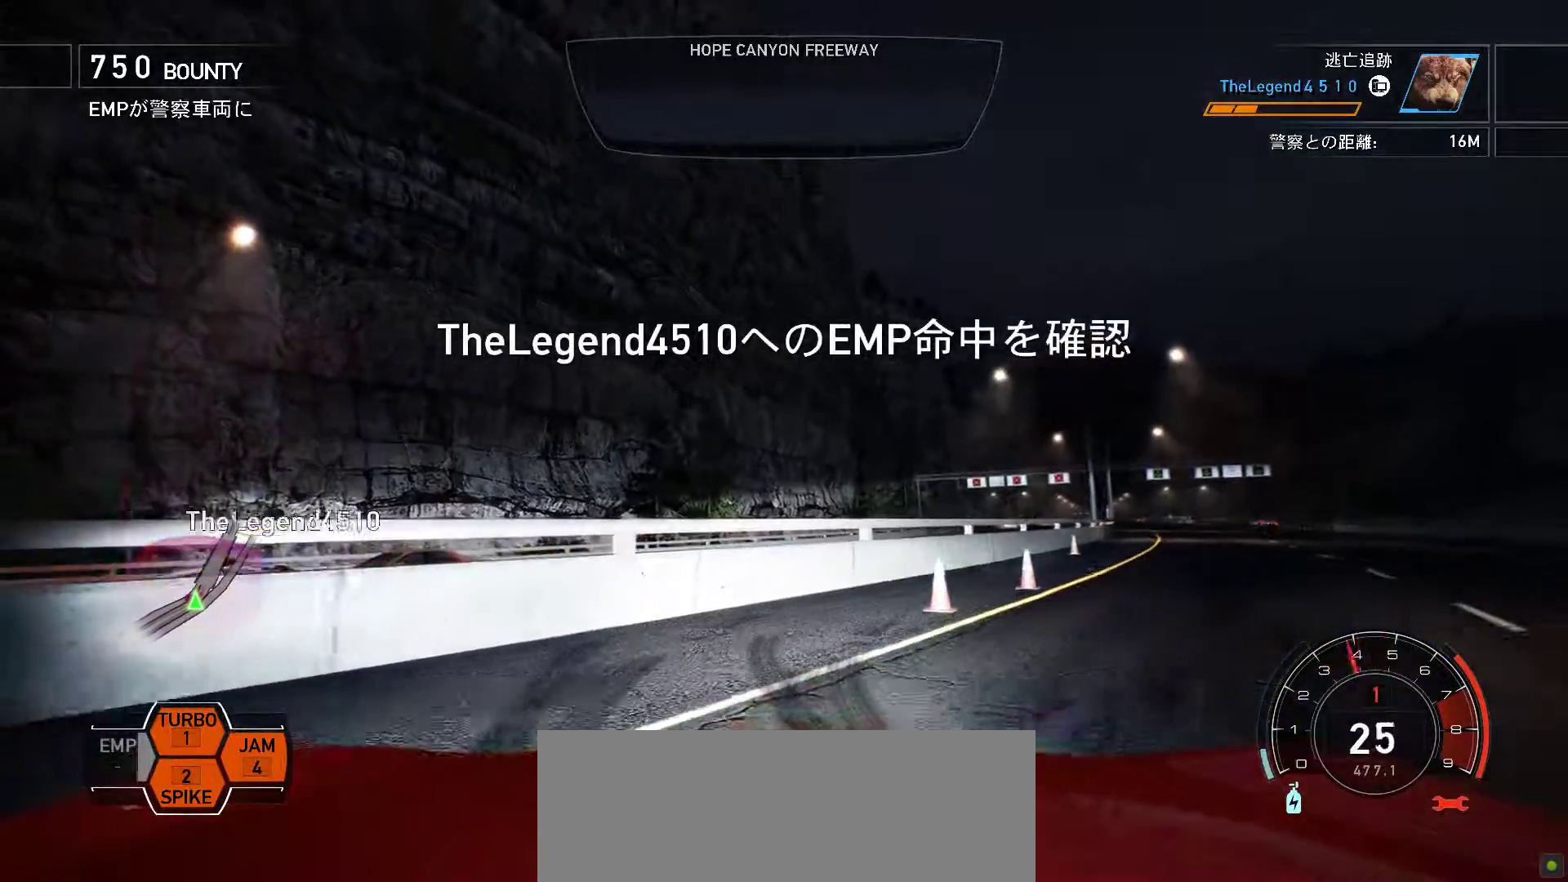
Gameplay with keyboard; each line is a JSON object with the keys held at the frame after it. "events" lists presses ("down") and releases ("up") of ".", "/", "0", "1", "2", "3", "4", "5", "6", "7", "8", "9", "a", "alt", "b", "c", "caps_lock", "comma", "ctrl", "d", "e", "escape", "f", "f1", "f10", "f11", "f12", "f2", "f3", "f4", "f5", "f6", "f7", "f8", "f9", "g", "h", "i", "j", "k", "l", "m", "minus", "n", "o", "p", "q", "r", "return", "s", "semicolon", "shift", "space", "t", "tab", "u", "v", "w", "x", "y" and "z" between this image and that frame as [ms after this image, input, new state], when the widget could be followed in between. No other keys are recorded. Mouse input is not recorded.
{"keys": ["k"], "events": []}
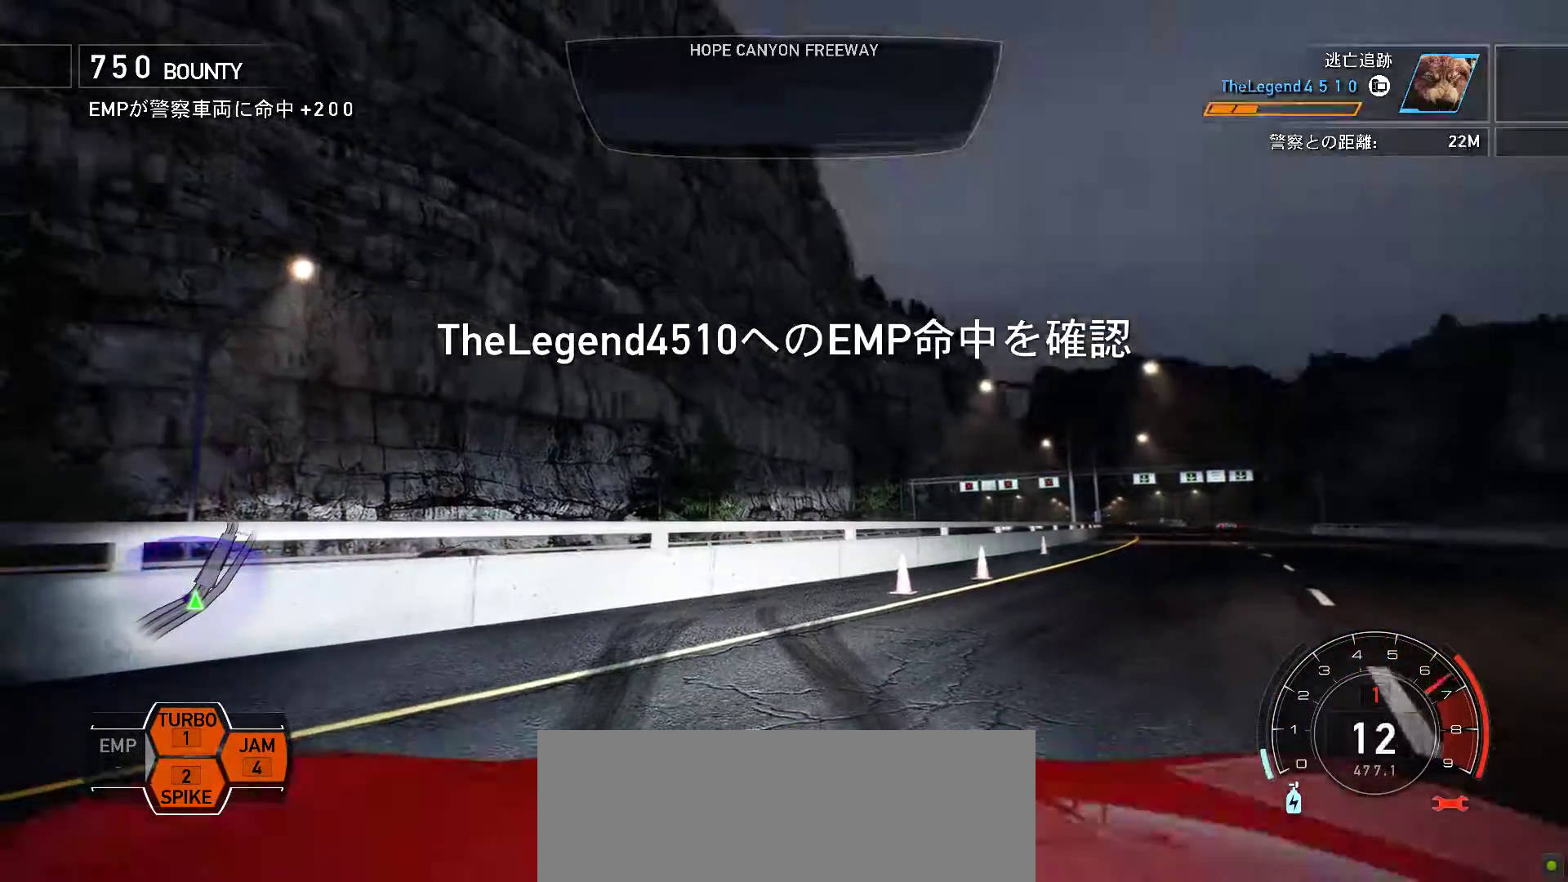
{"keys": ["k"], "events": []}
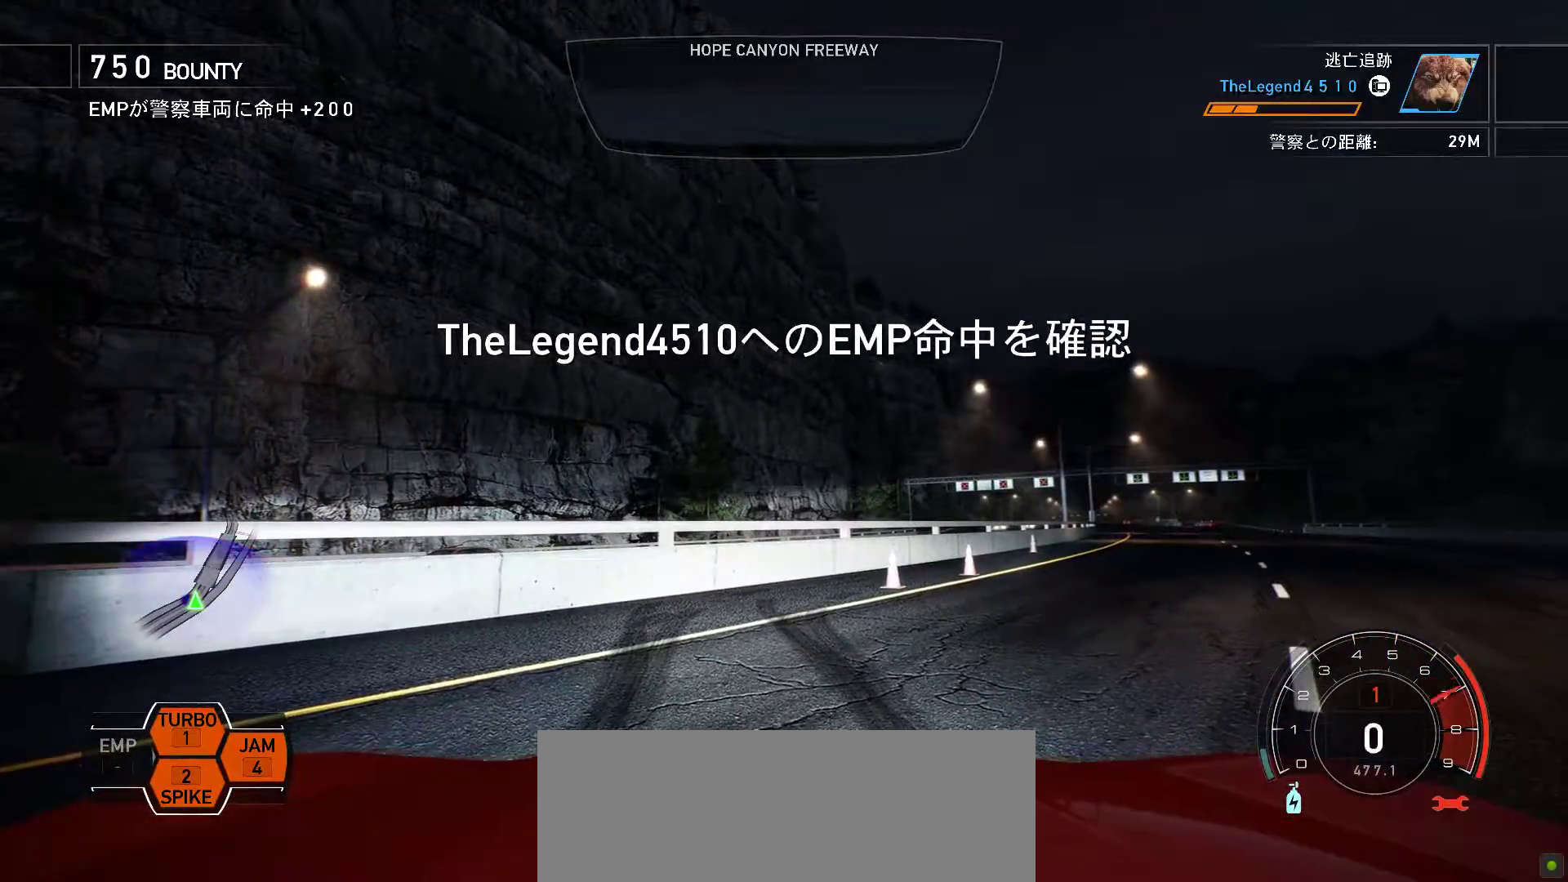
{"keys": ["f", "k"], "events": [[433, "f", "down"]]}
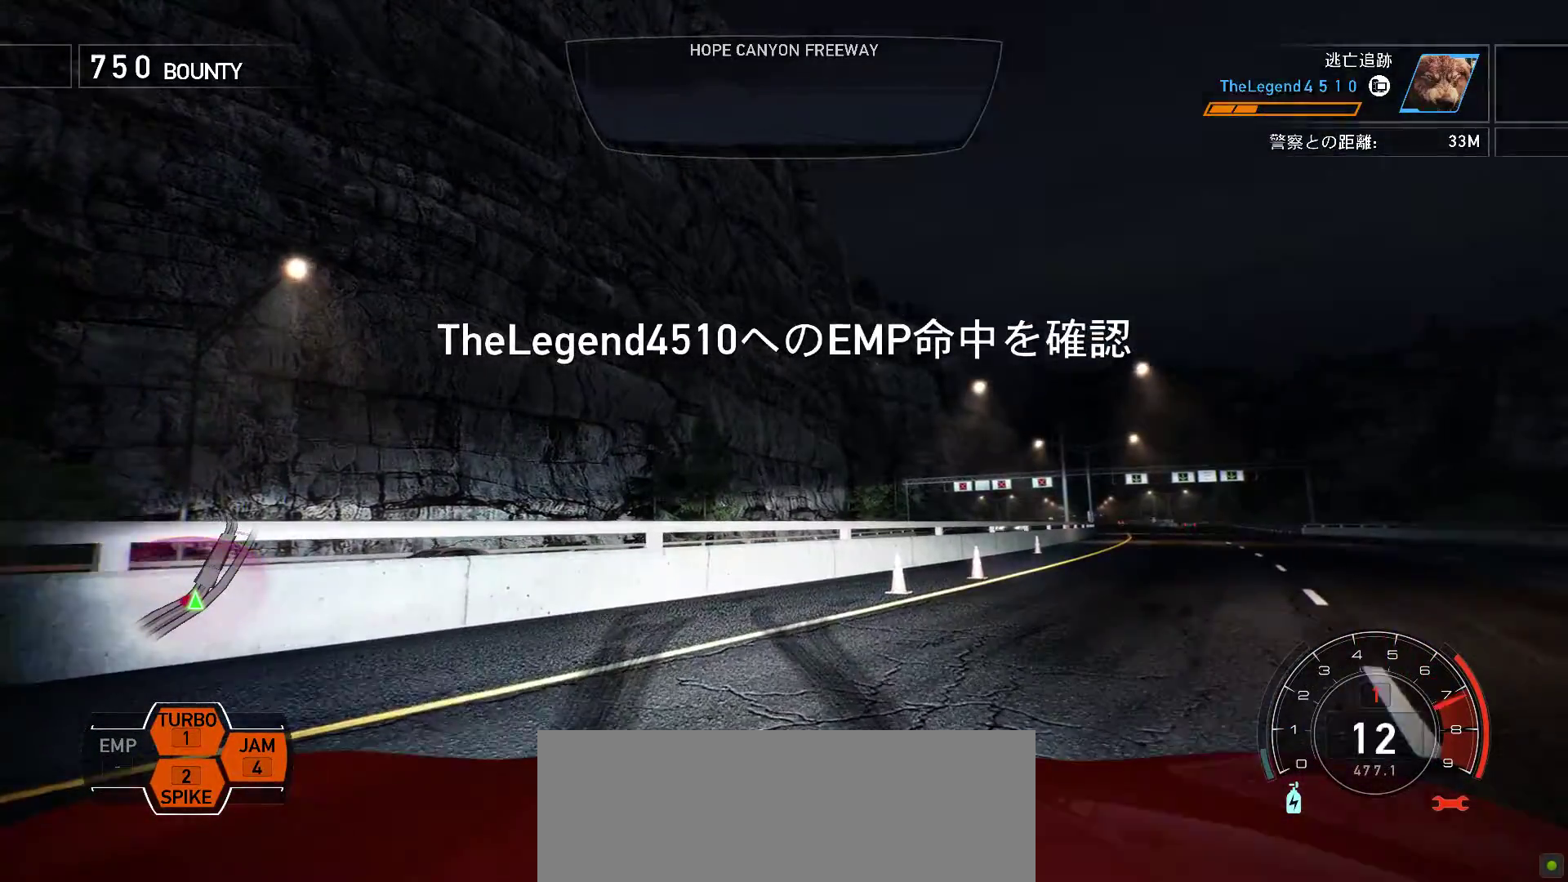
{"keys": ["f", "k"], "events": []}
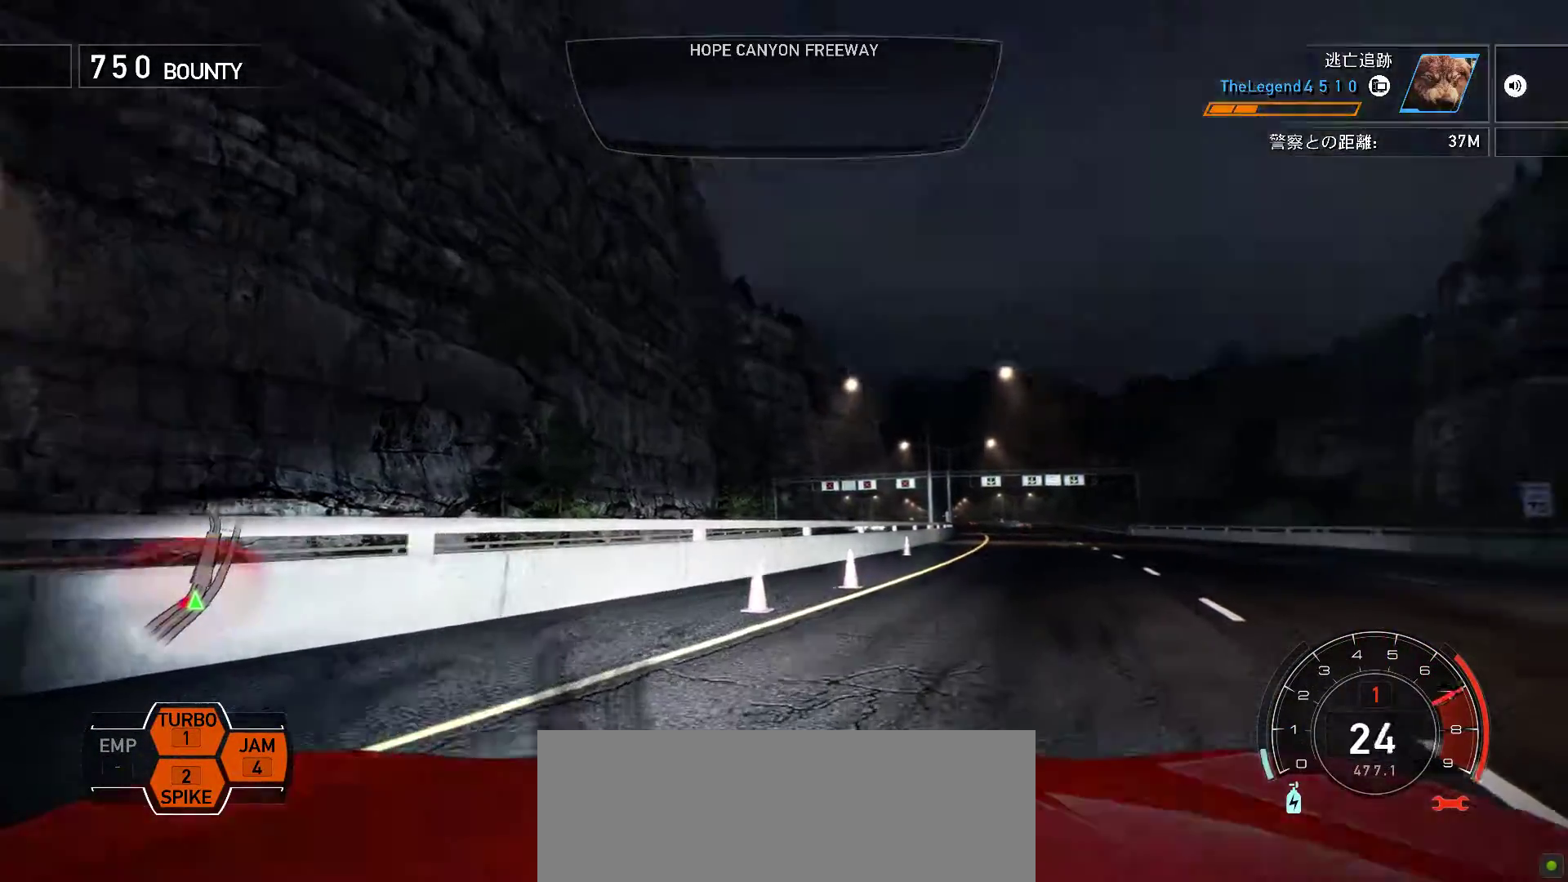
{"keys": ["f", "k"], "events": []}
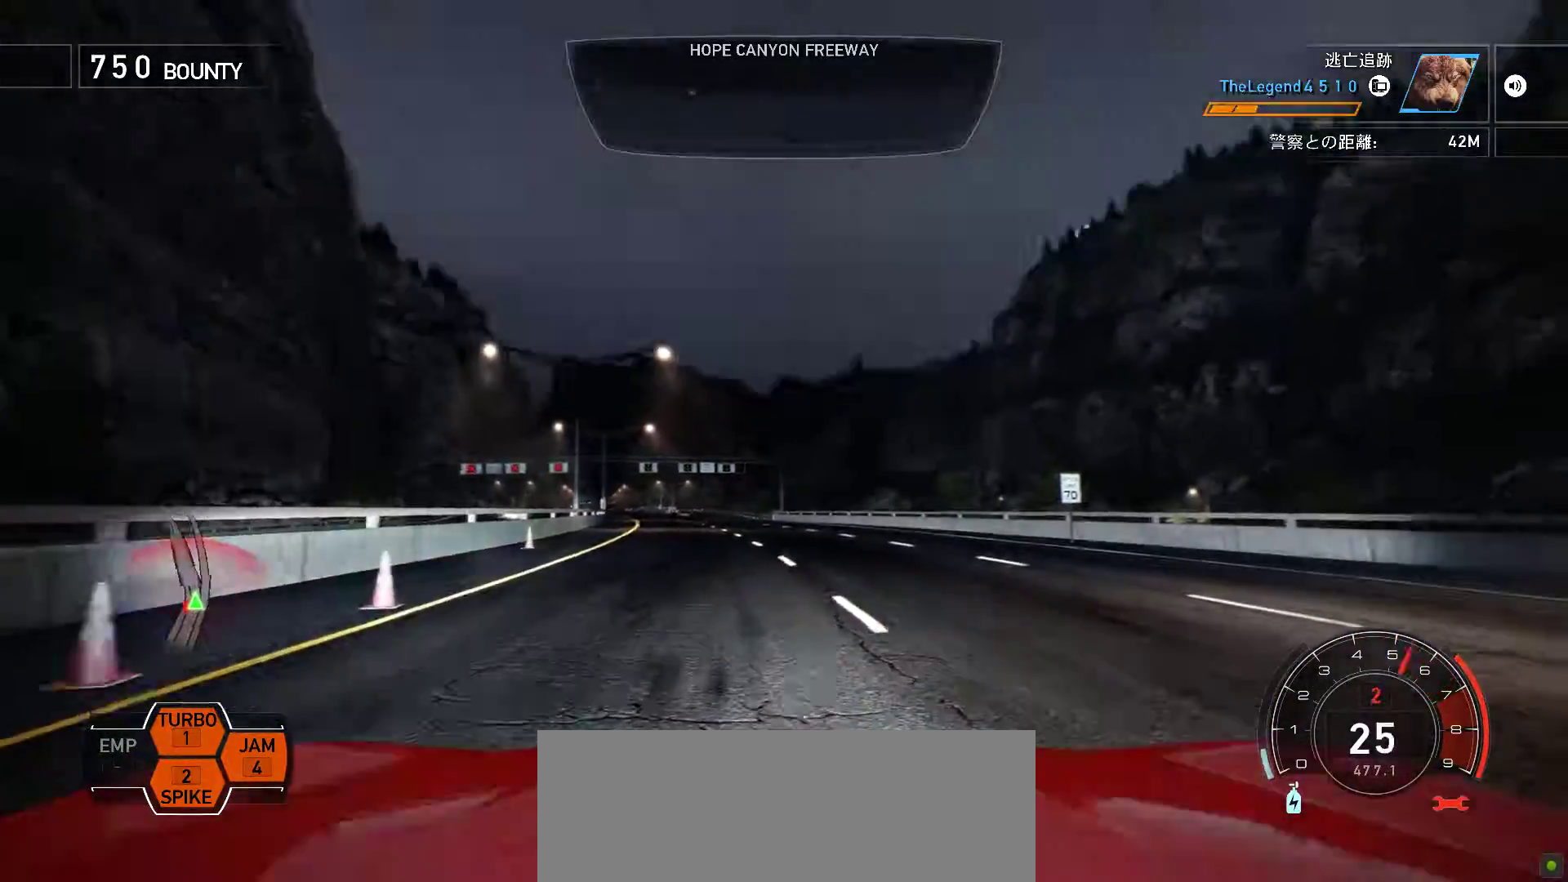
{"keys": ["f", "k"], "events": []}
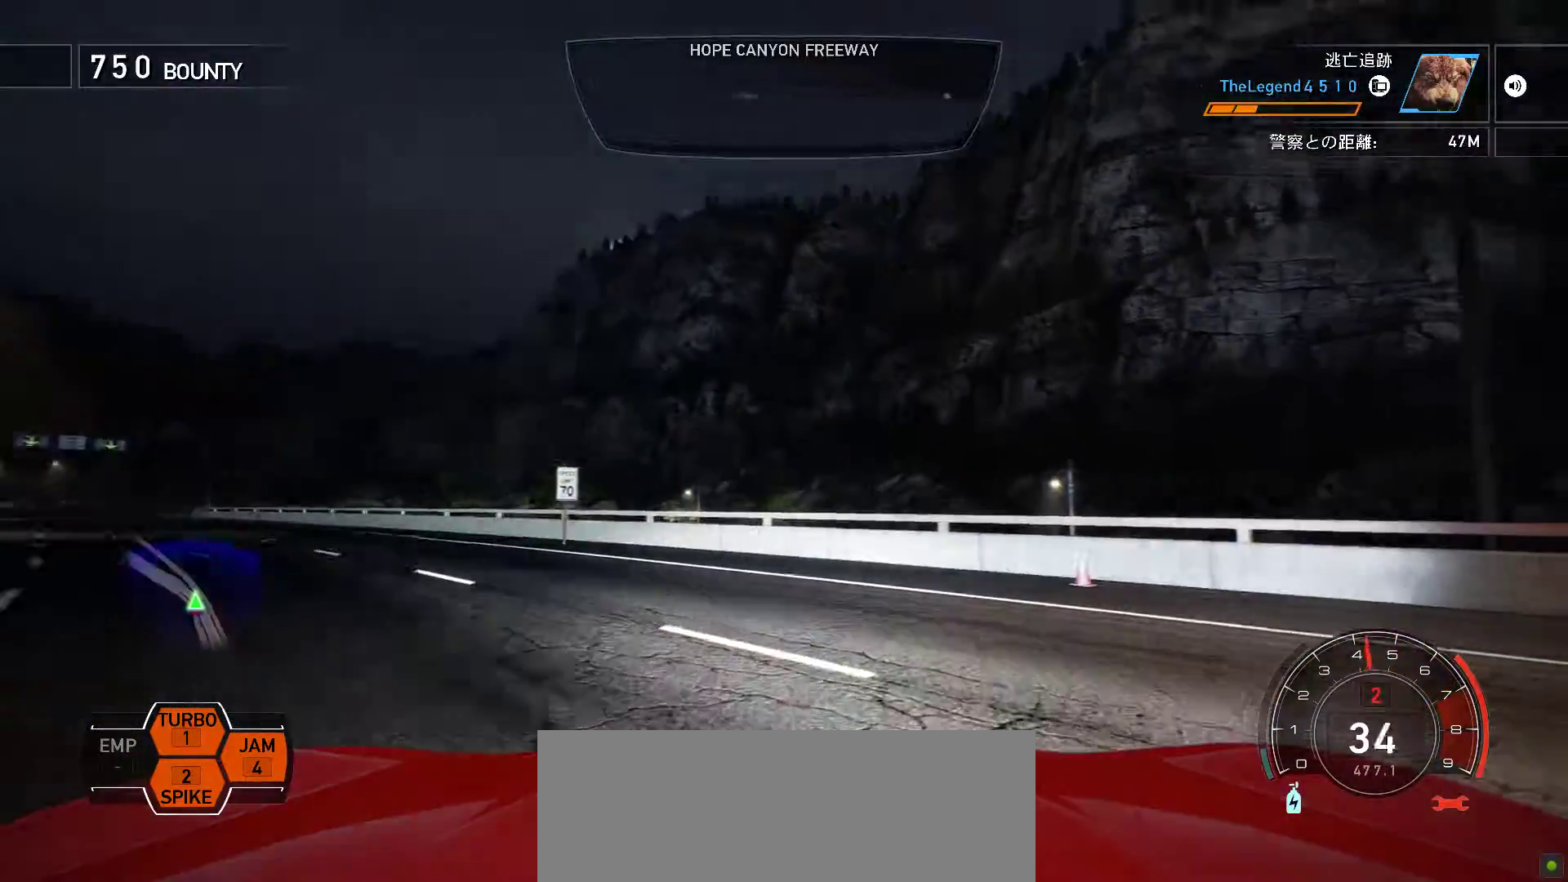
{"keys": ["f", "k"], "events": [[100, "h", "down"], [100, "k", "up"], [433, "h", "up"], [433, "k", "down"]]}
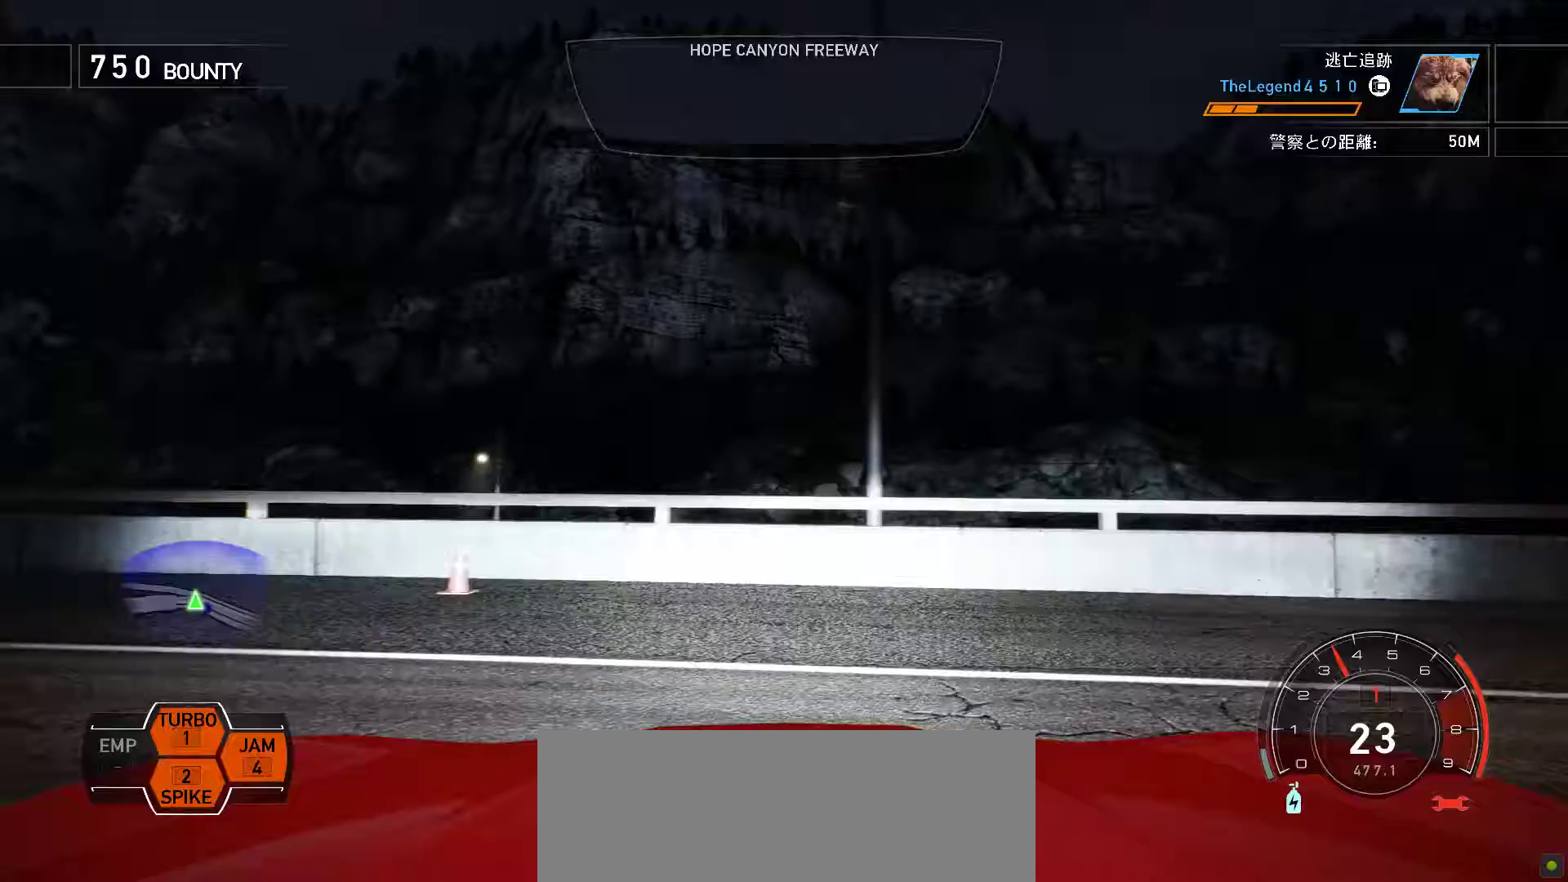
{"keys": ["f", "k"], "events": []}
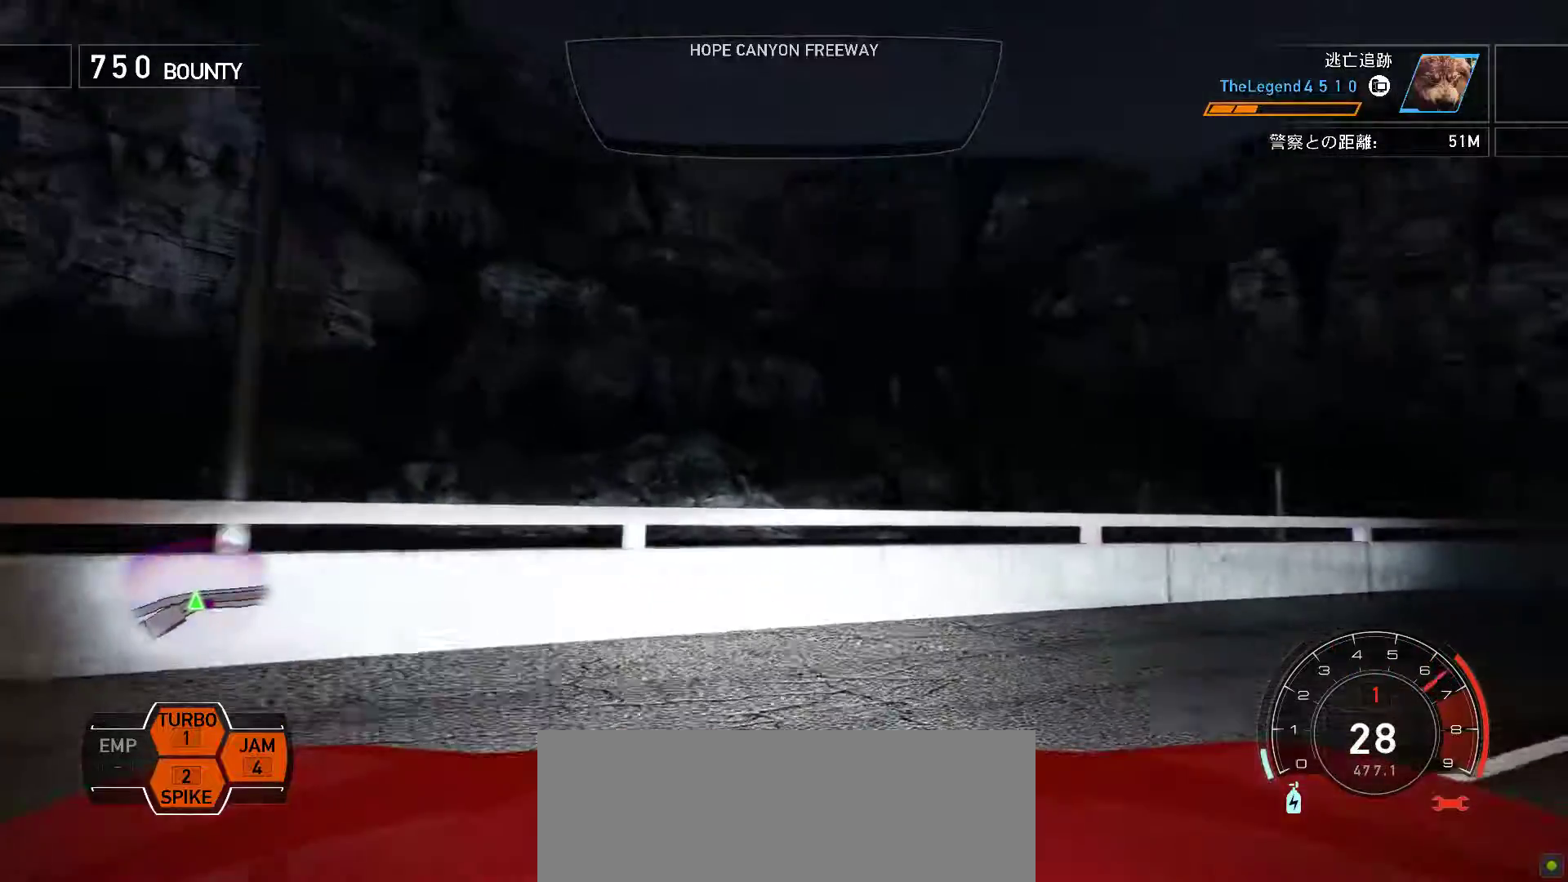
{"keys": ["k"], "events": [[167, "f", "up"]]}
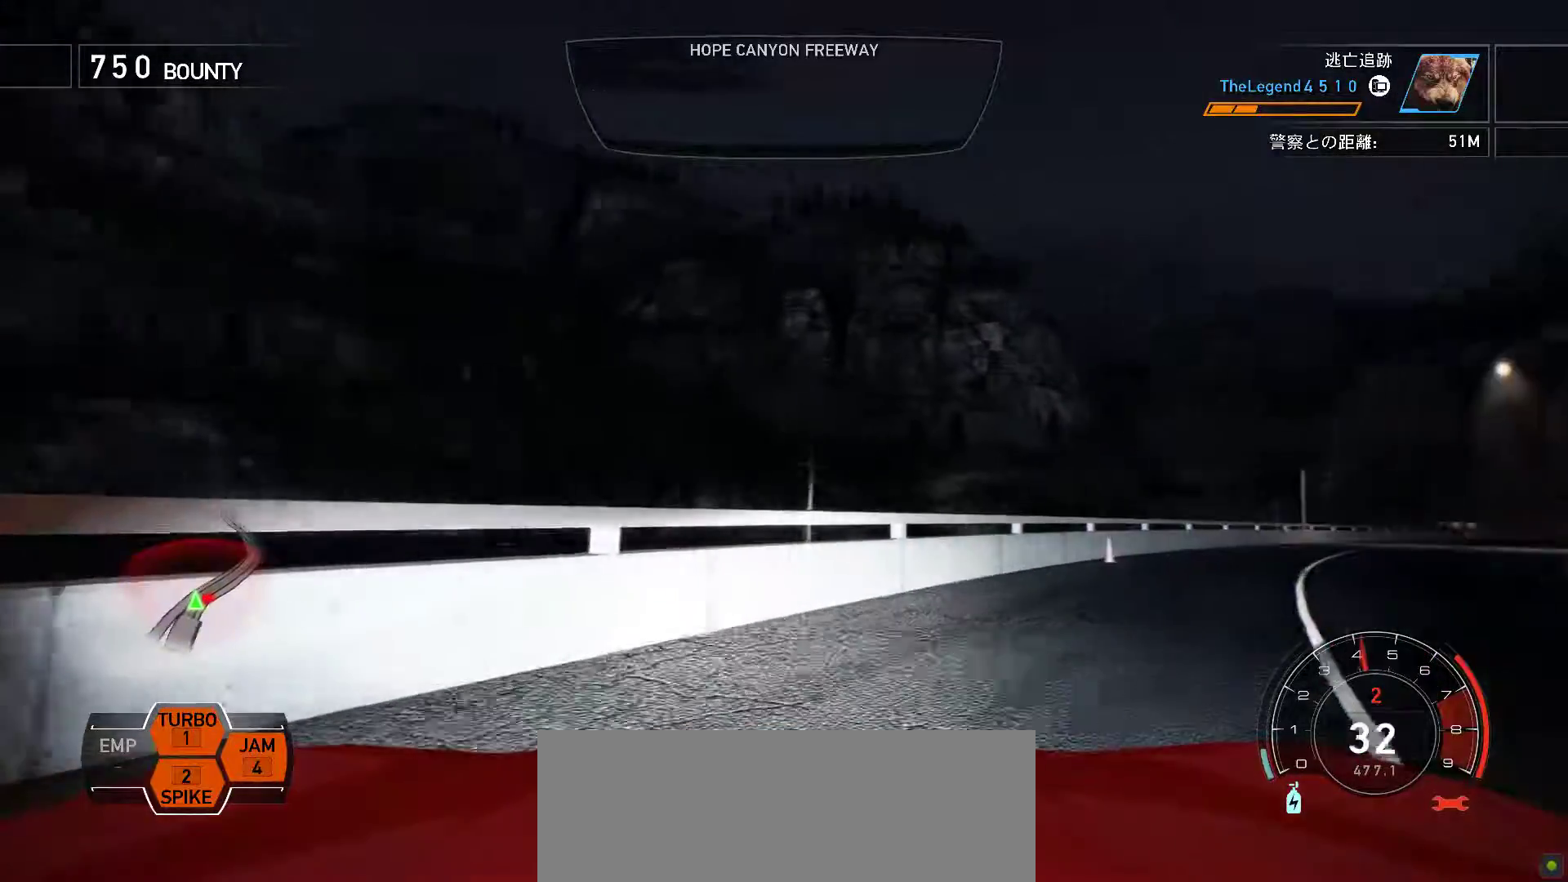
{"keys": ["k"], "events": []}
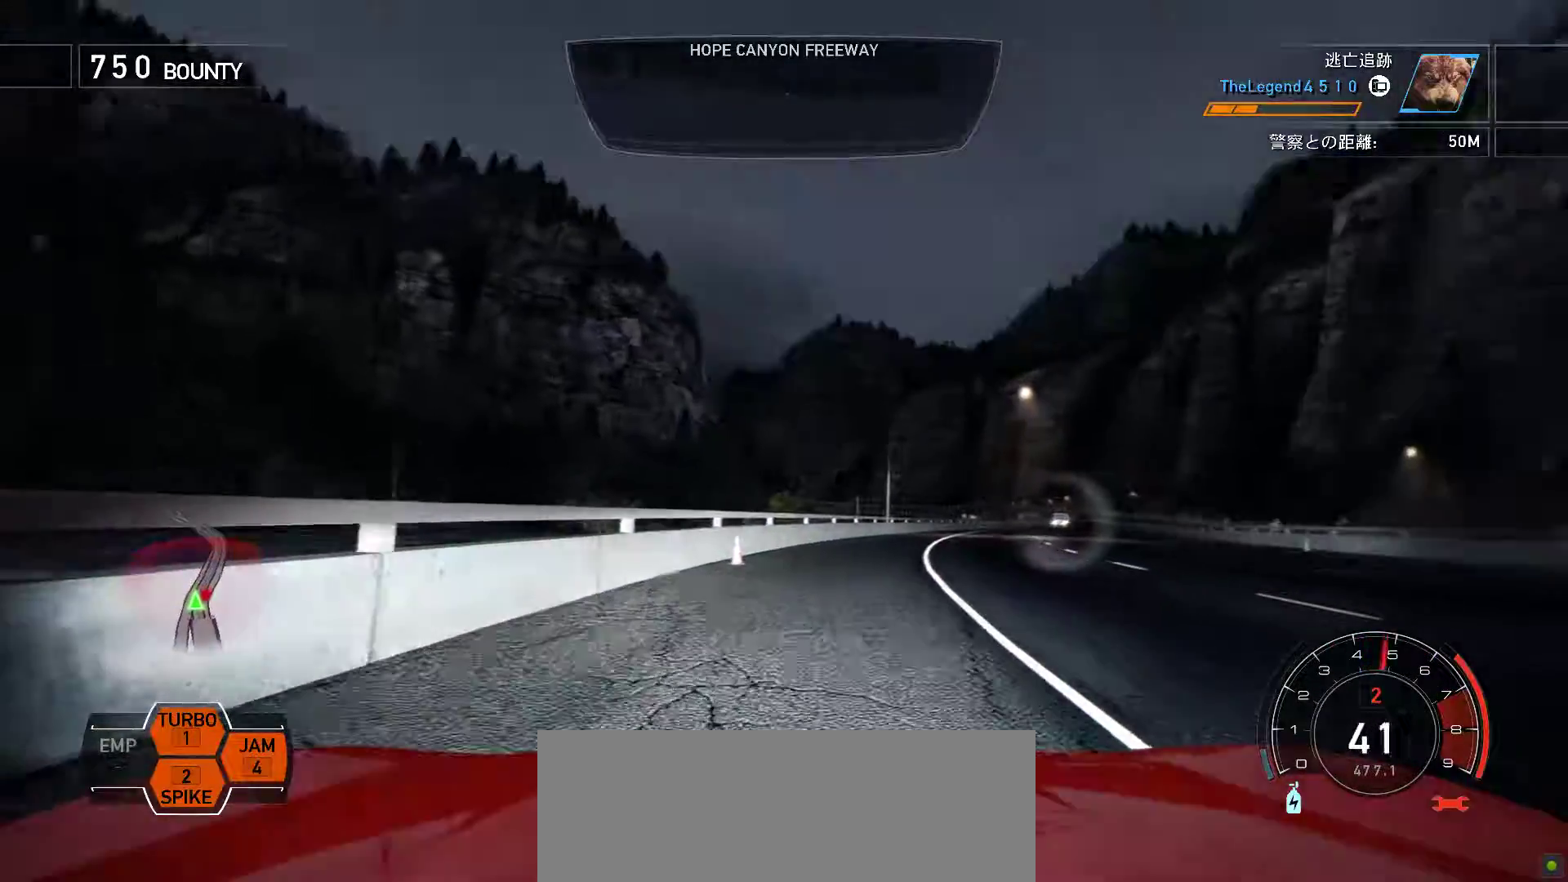
{"keys": ["k"], "events": []}
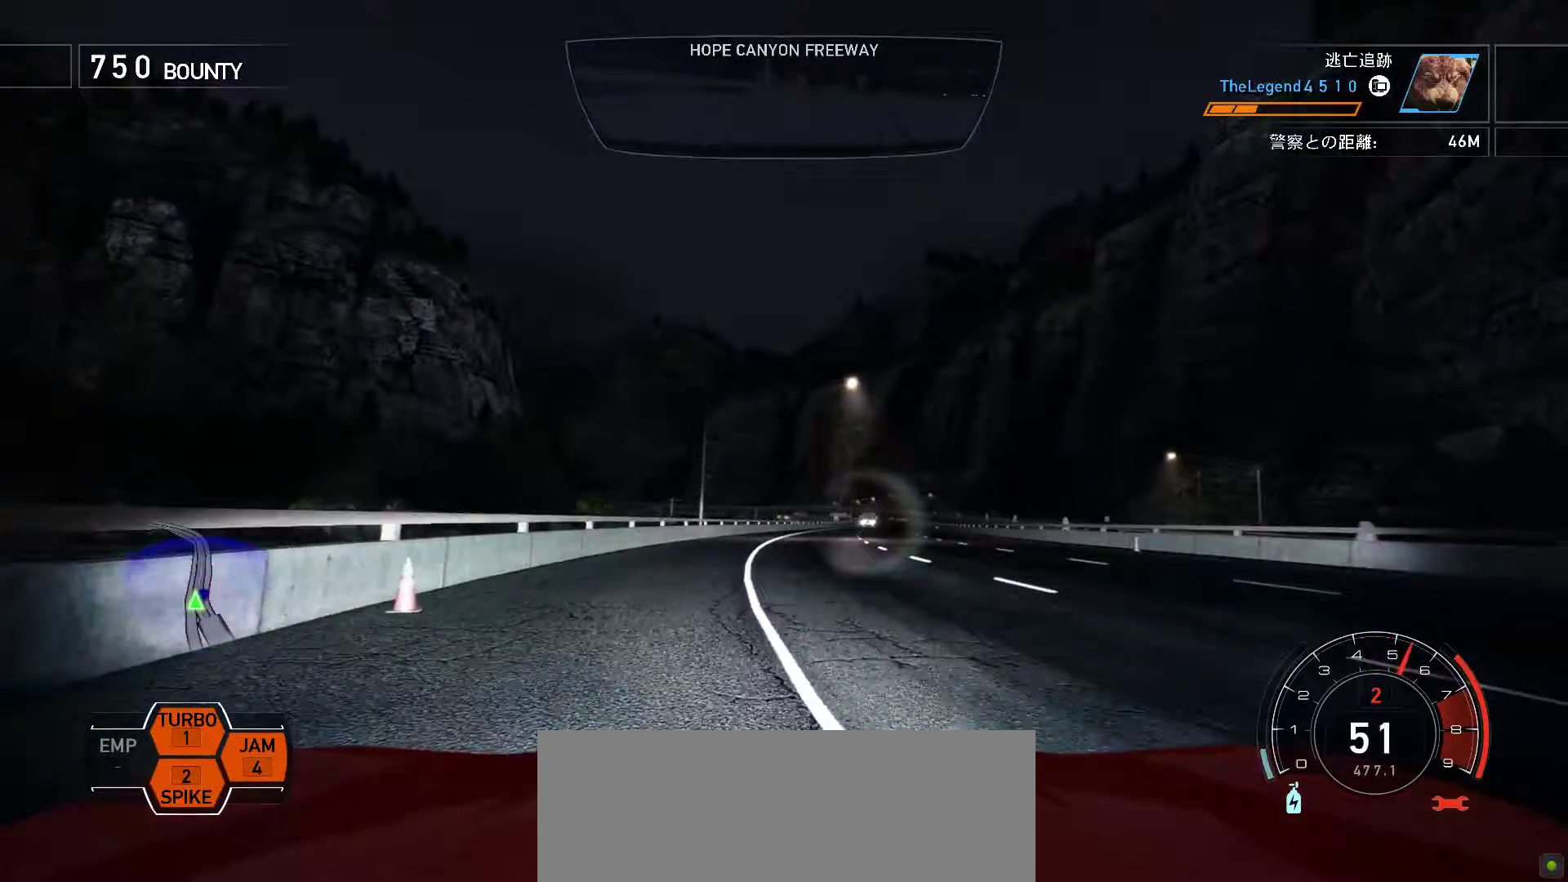
{"keys": ["k"], "events": []}
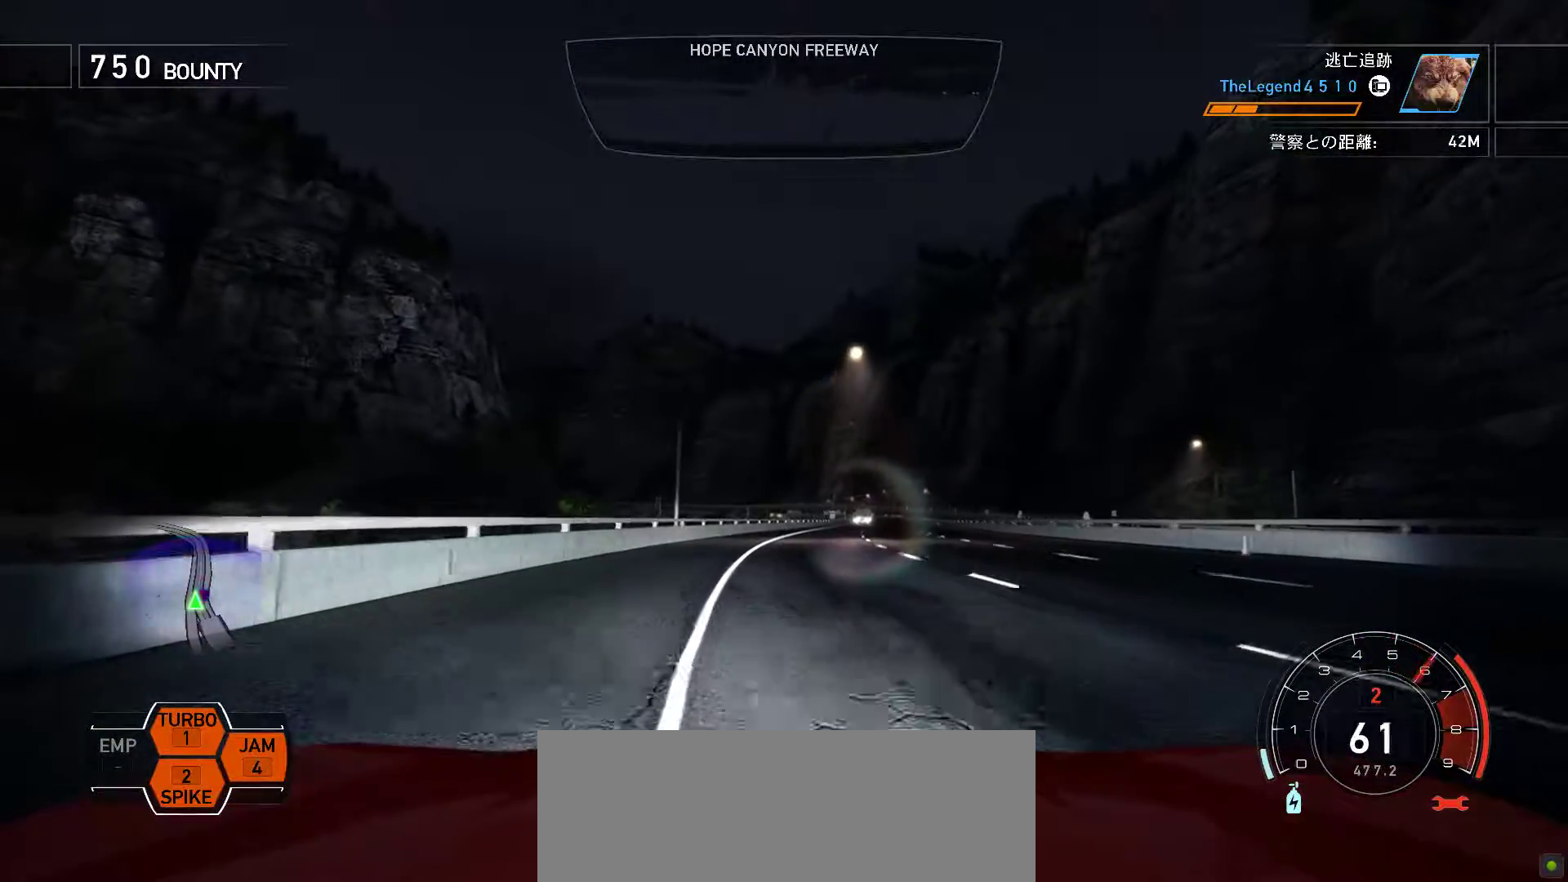
{"keys": ["f", "k"], "events": [[300, "f", "down"]]}
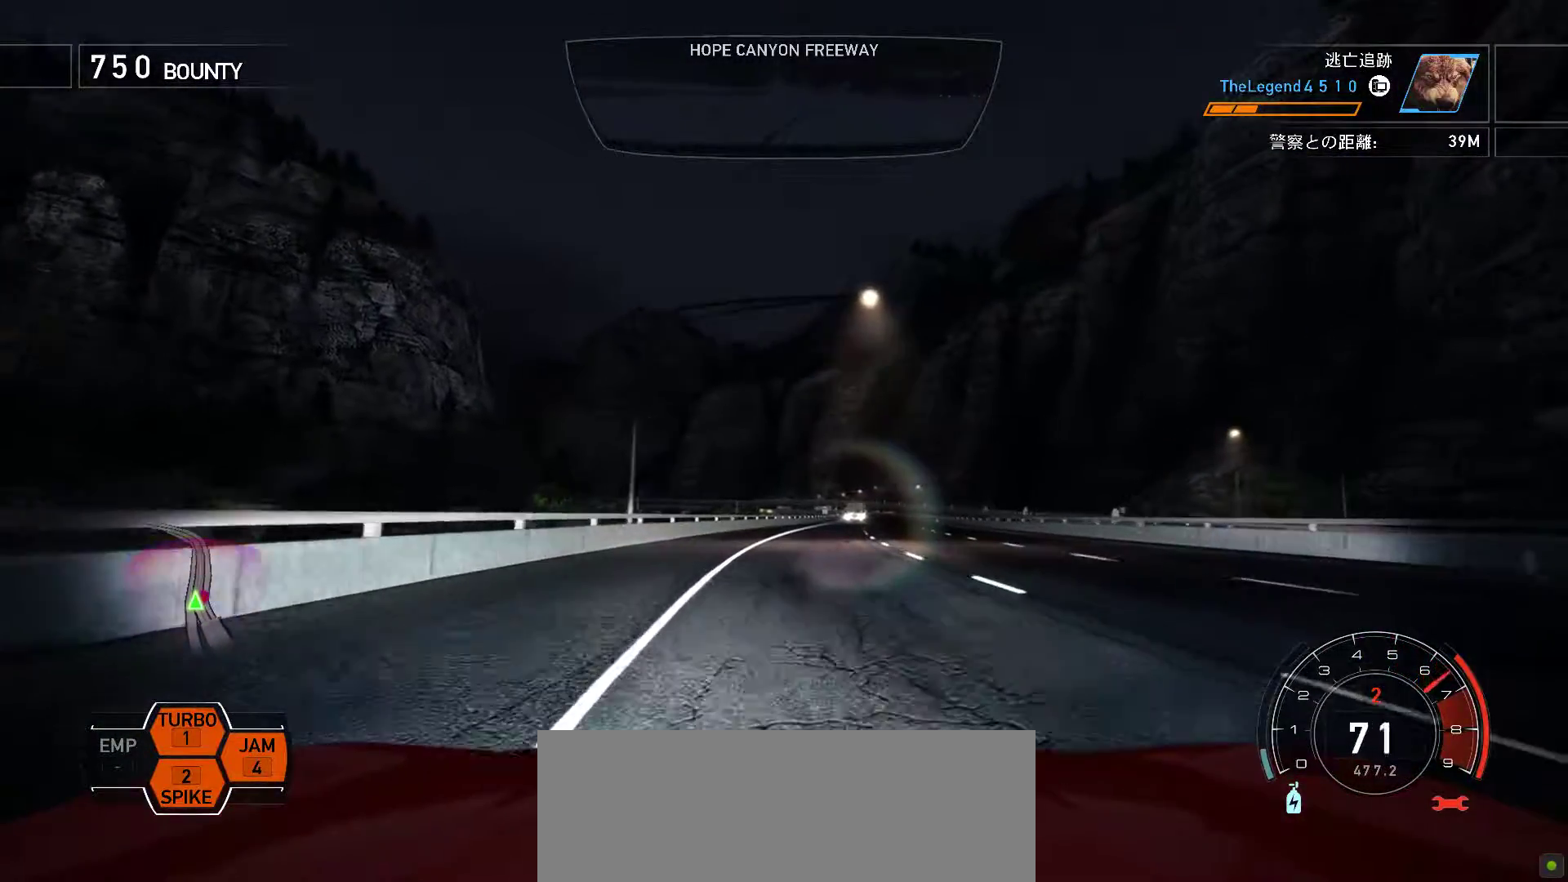
{"keys": ["k"], "events": [[183, "f", "up"]]}
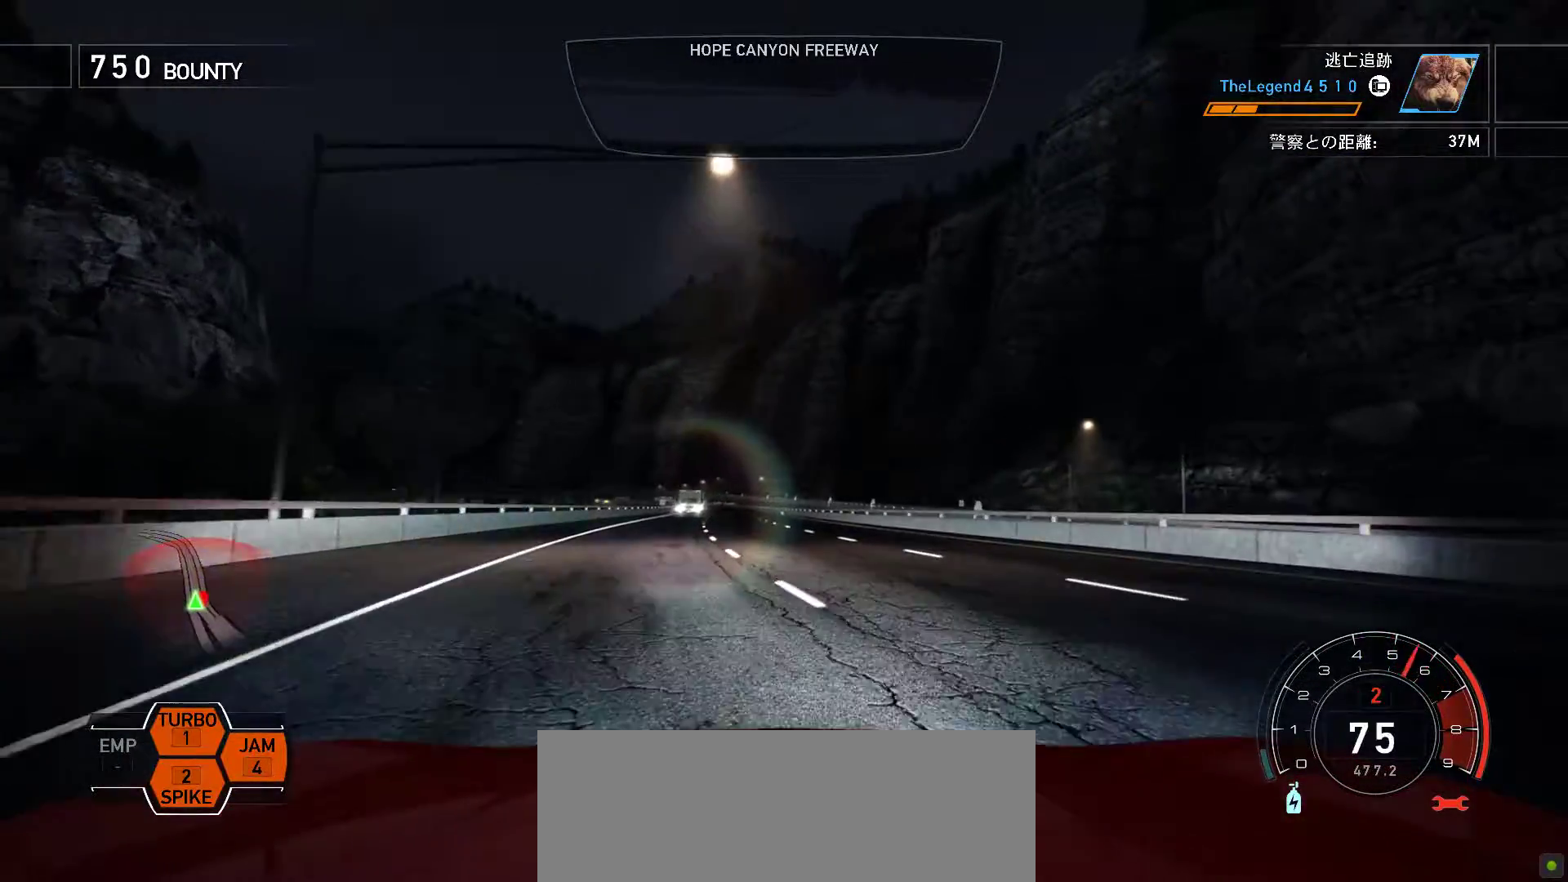
{"keys": ["k", "s"], "events": [[350, "s", "down"]]}
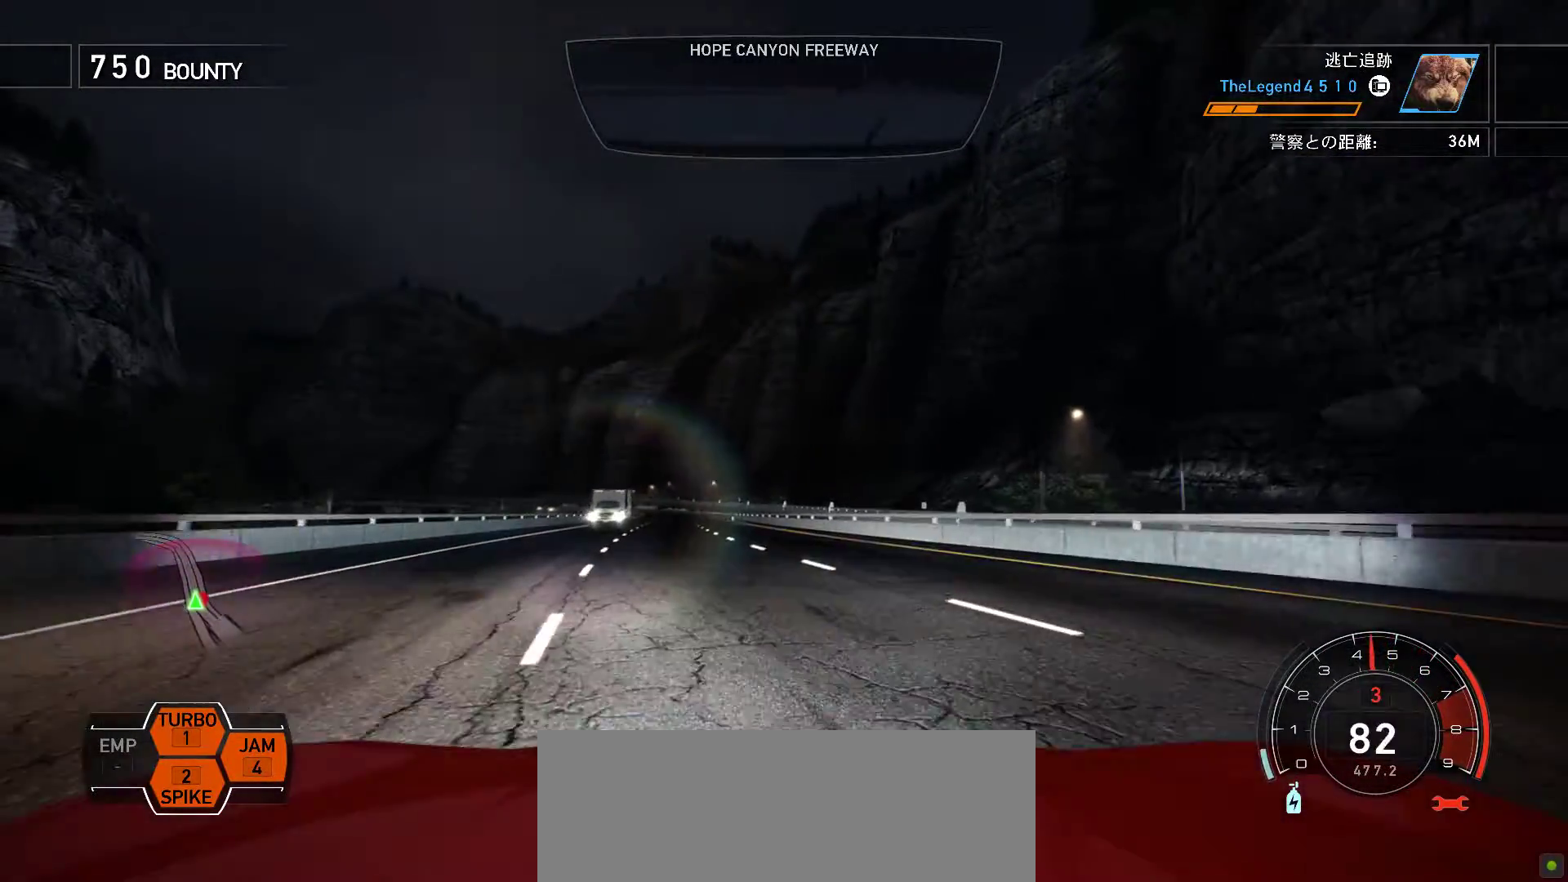
{"keys": ["f", "k"], "events": [[133, "s", "up"], [417, "f", "down"]]}
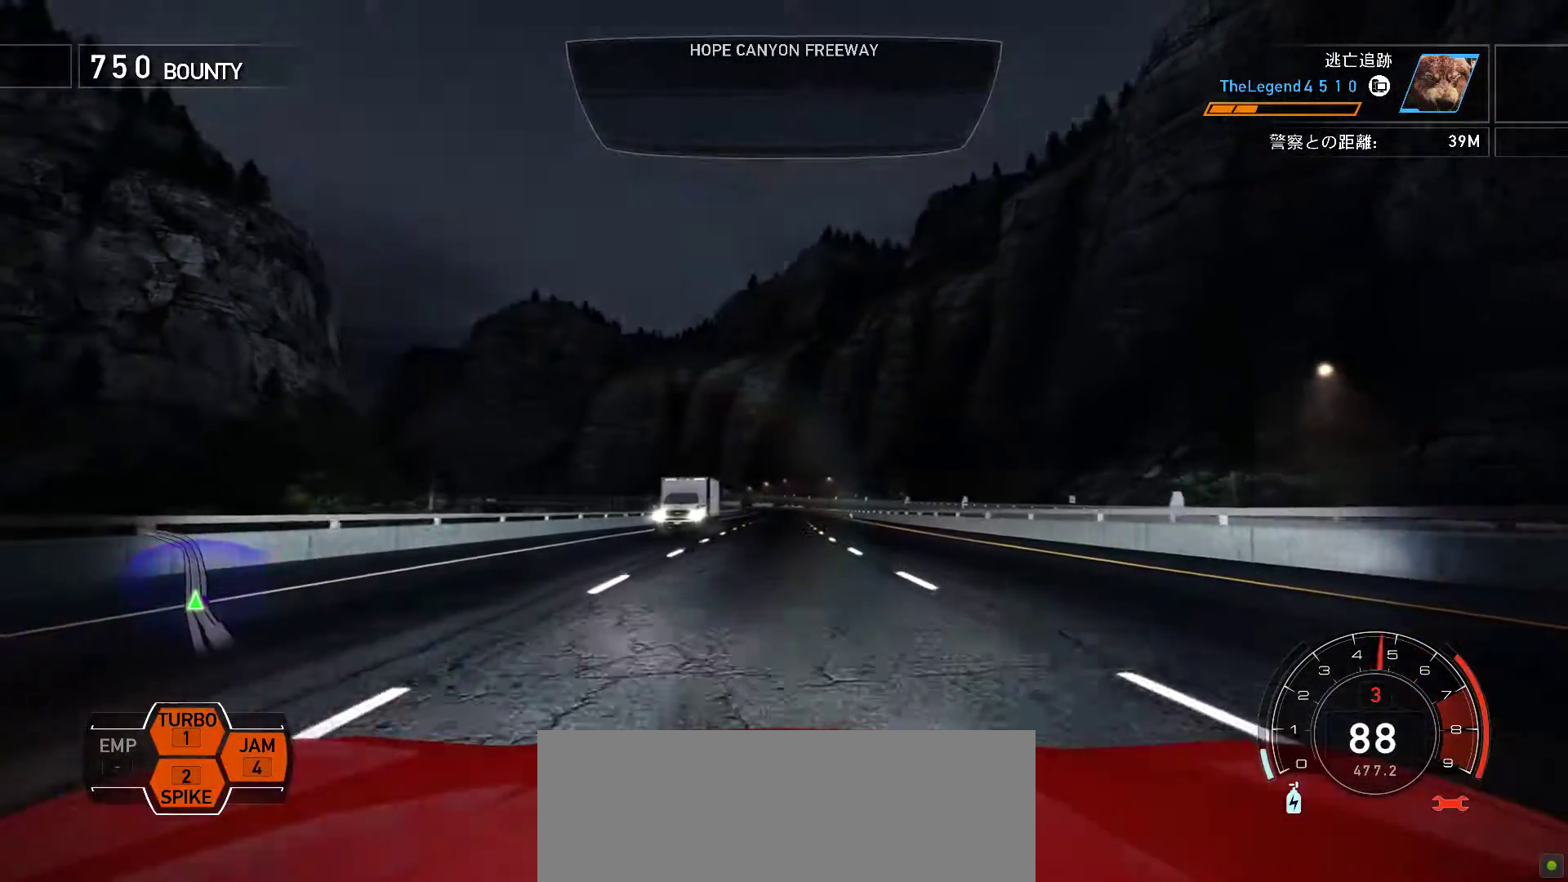
{"keys": ["k"], "events": [[33, "f", "up"]]}
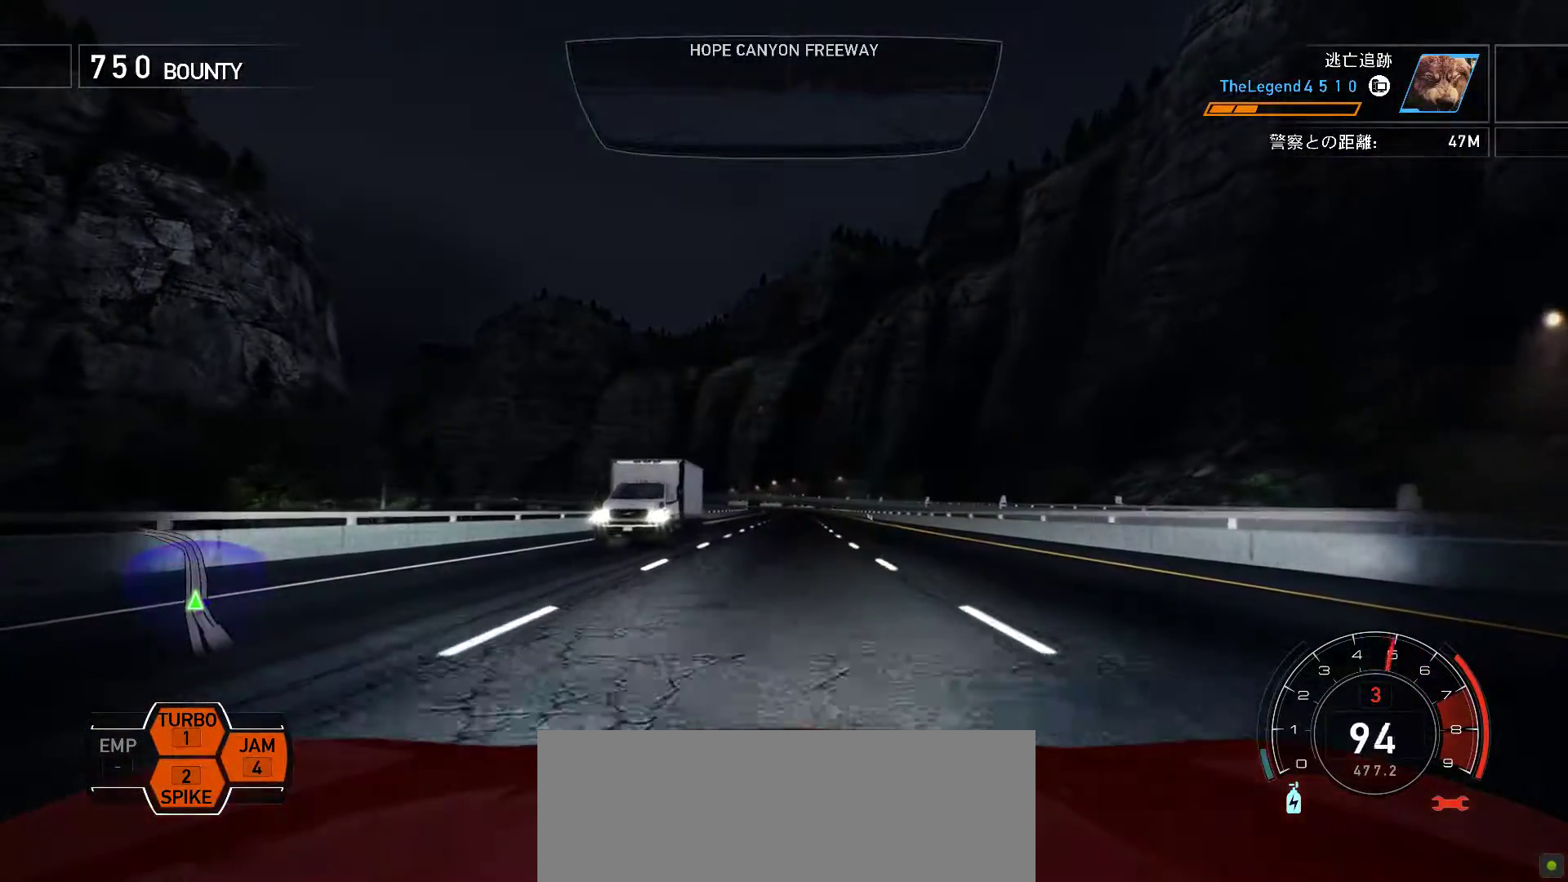
{"keys": ["k", "s"], "events": [[350, "s", "down"]]}
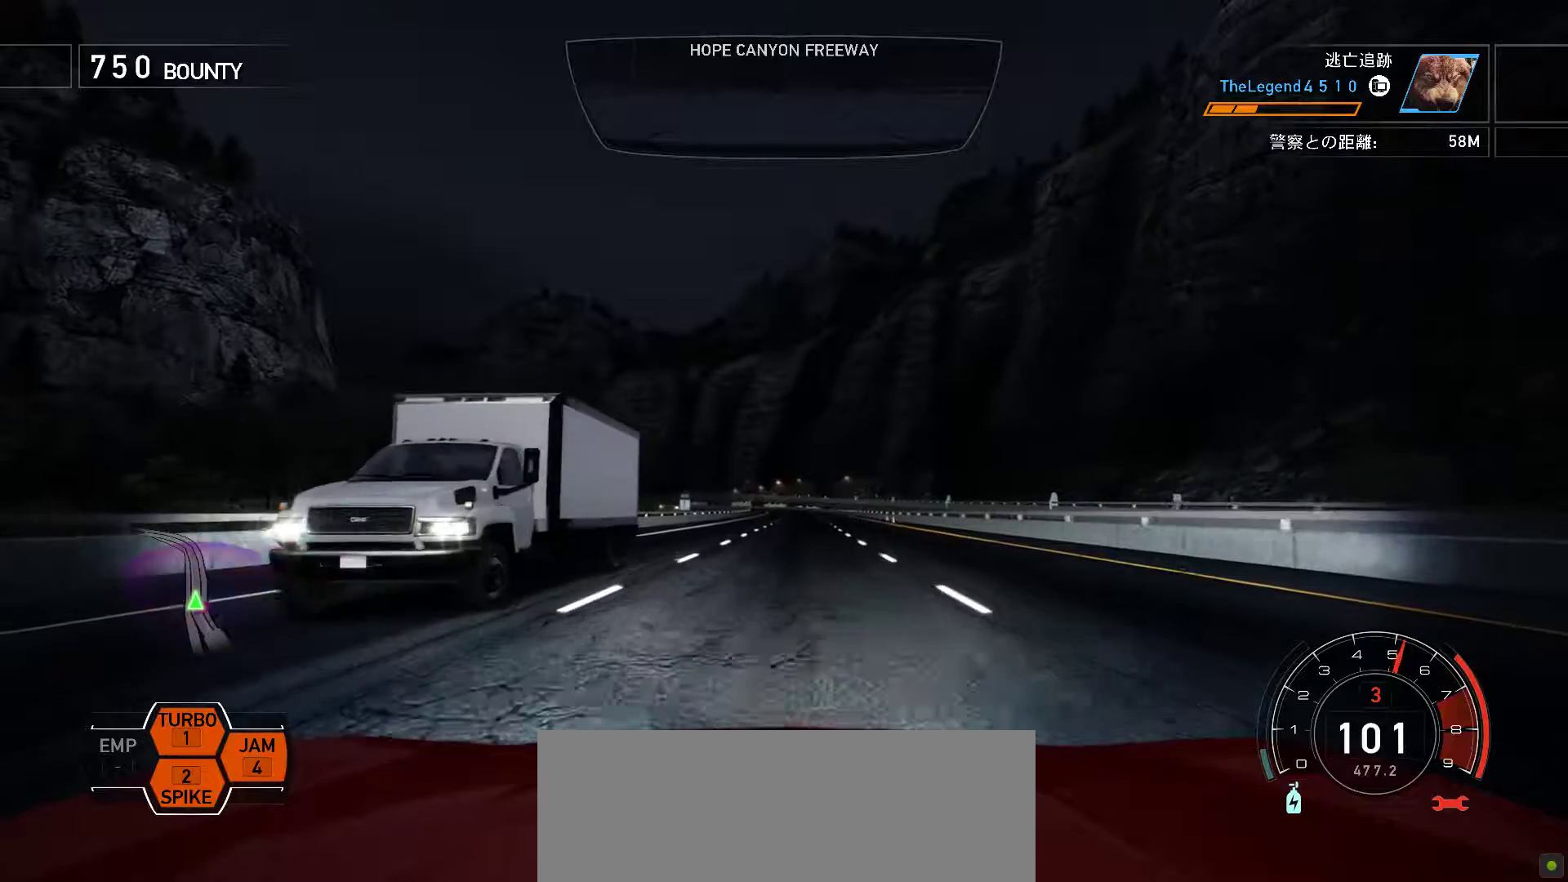
{"keys": ["f", "k"], "events": [[67, "s", "up"], [400, "f", "down"]]}
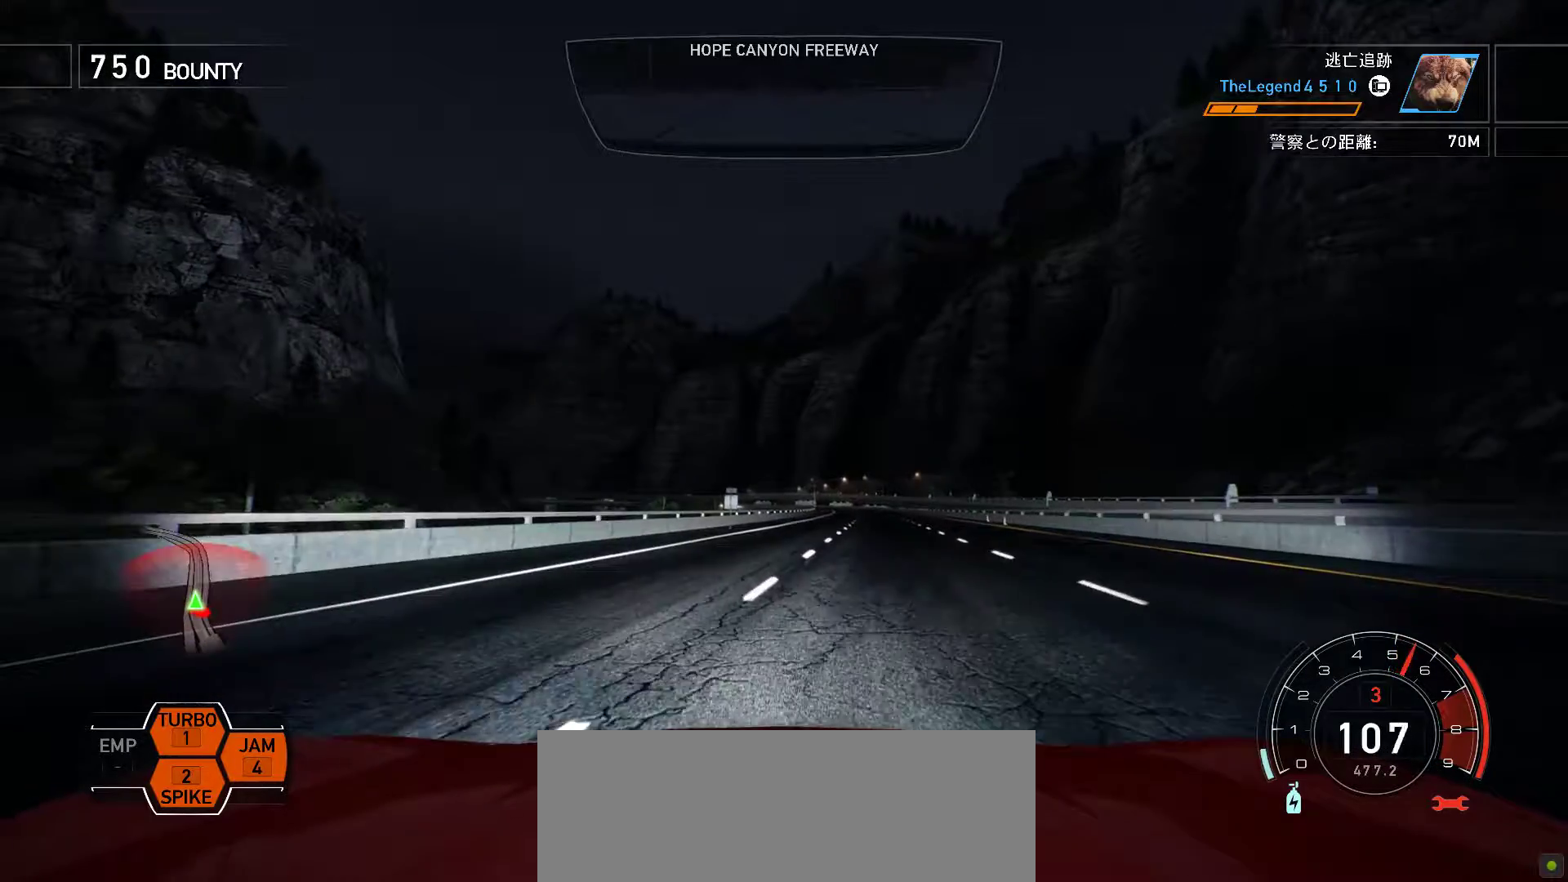
{"keys": ["k"], "events": [[33, "f", "up"], [233, "f", "down"], [367, "f", "up"]]}
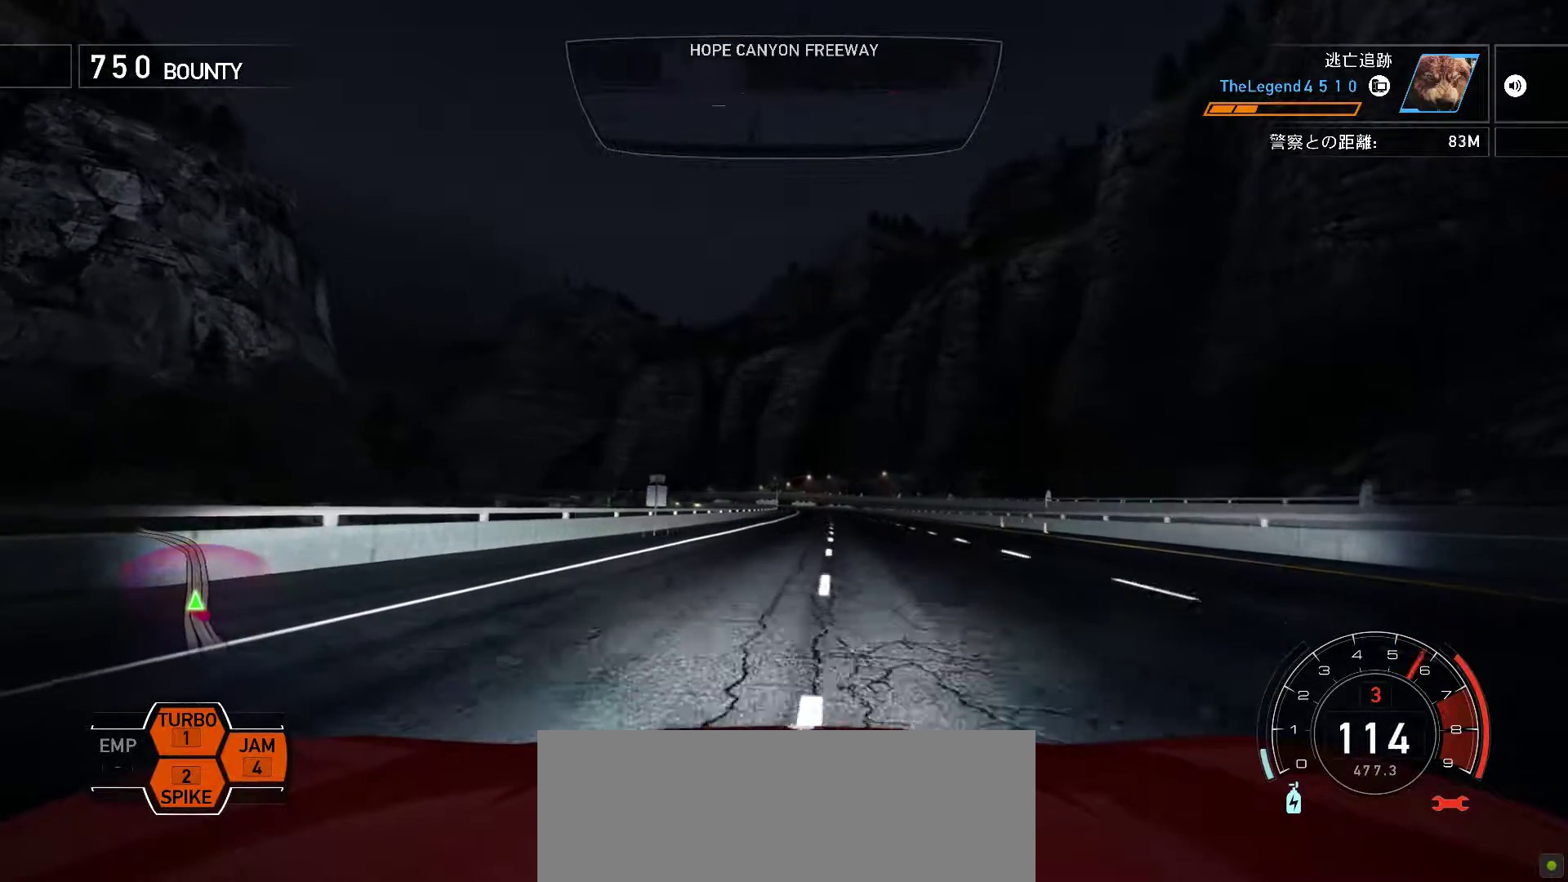
{"keys": ["k"], "events": [[100, "f", "down"], [217, "f", "up"]]}
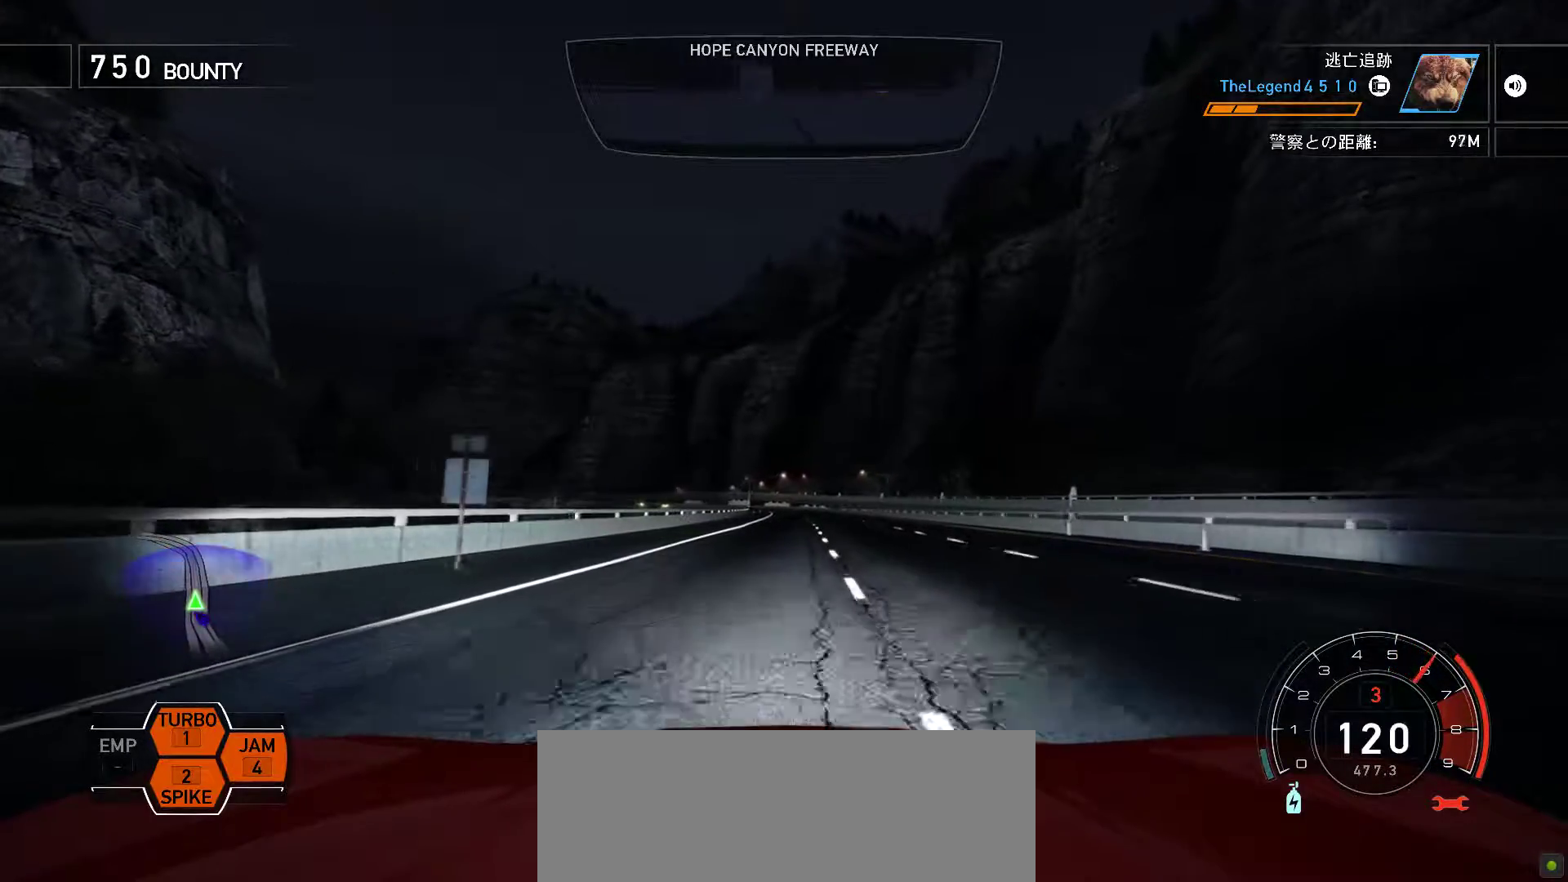
{"keys": ["k"], "events": [[367, "f", "down"], [483, "f", "up"]]}
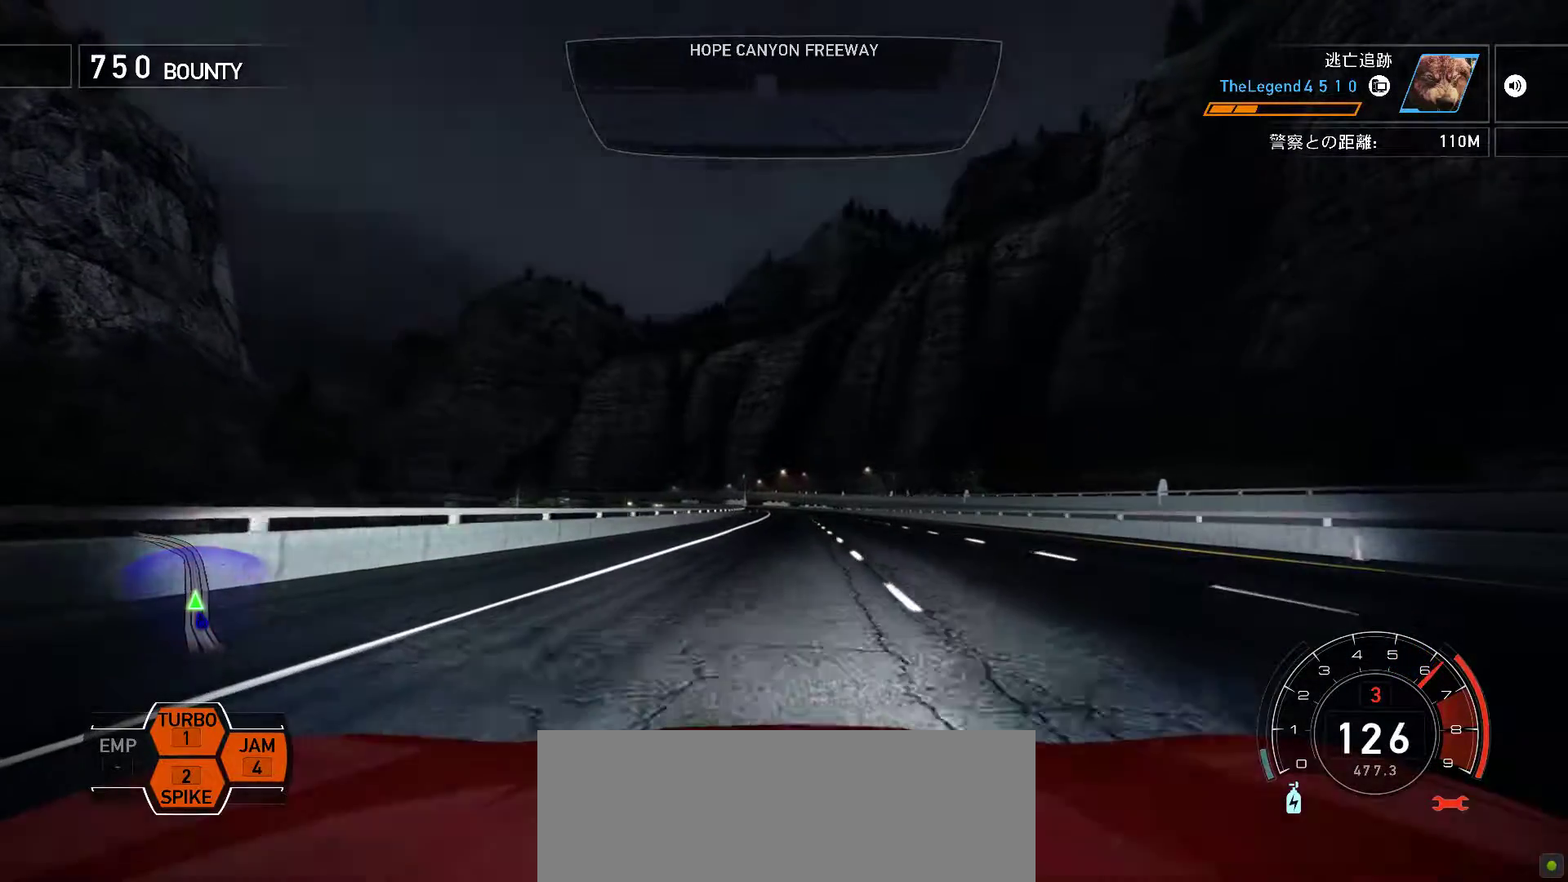
{"keys": ["k"], "events": []}
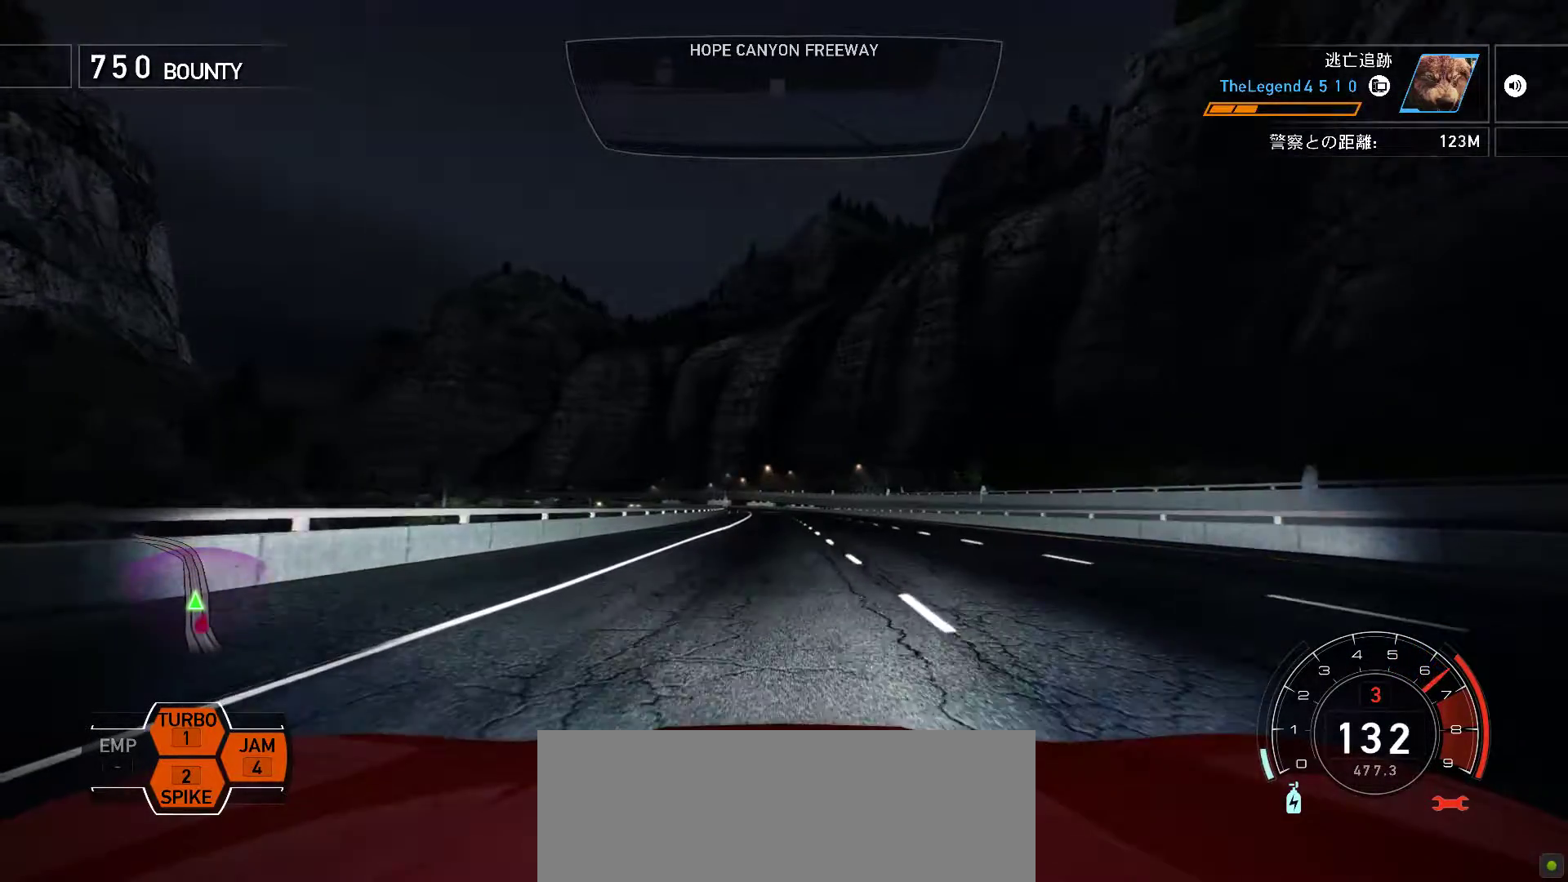
{"keys": ["k"], "events": []}
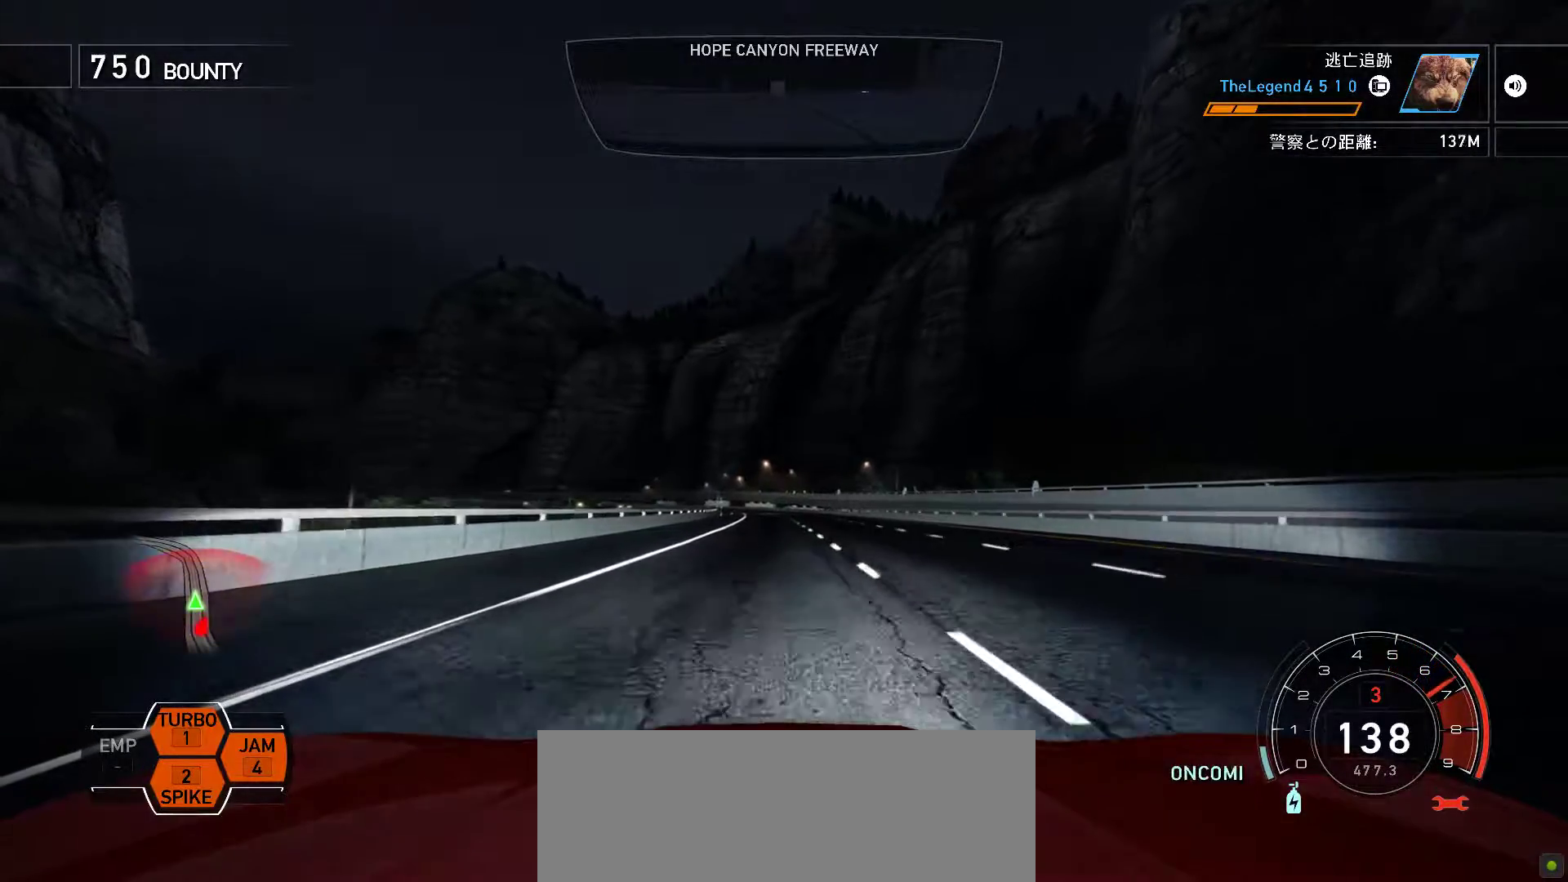
{"keys": ["k"], "events": [[33, "s", "down"], [167, "s", "up"]]}
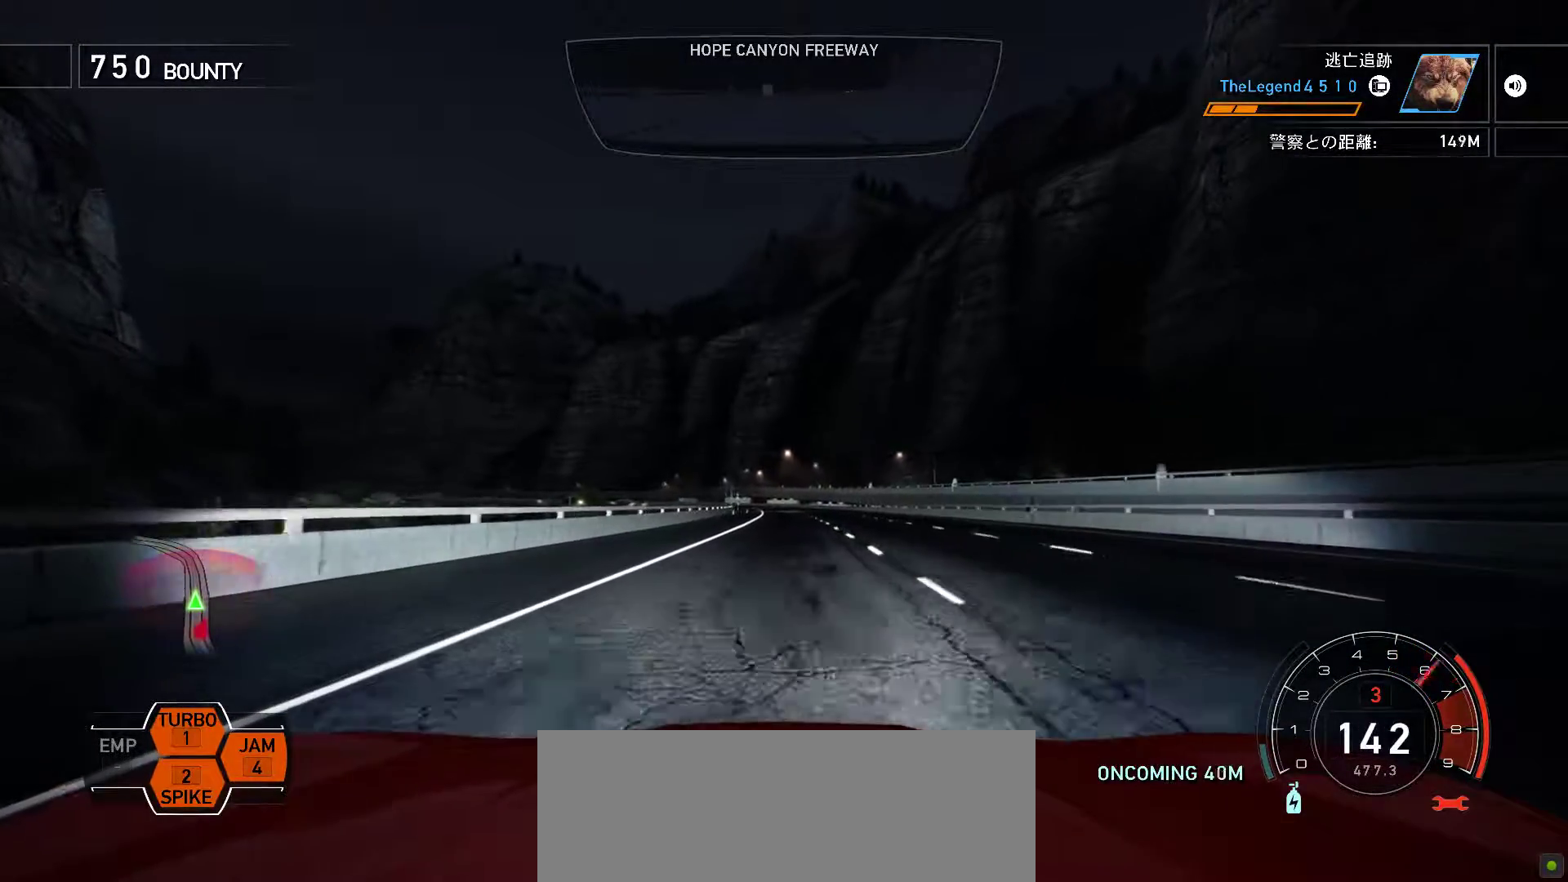
{"keys": ["k"], "events": []}
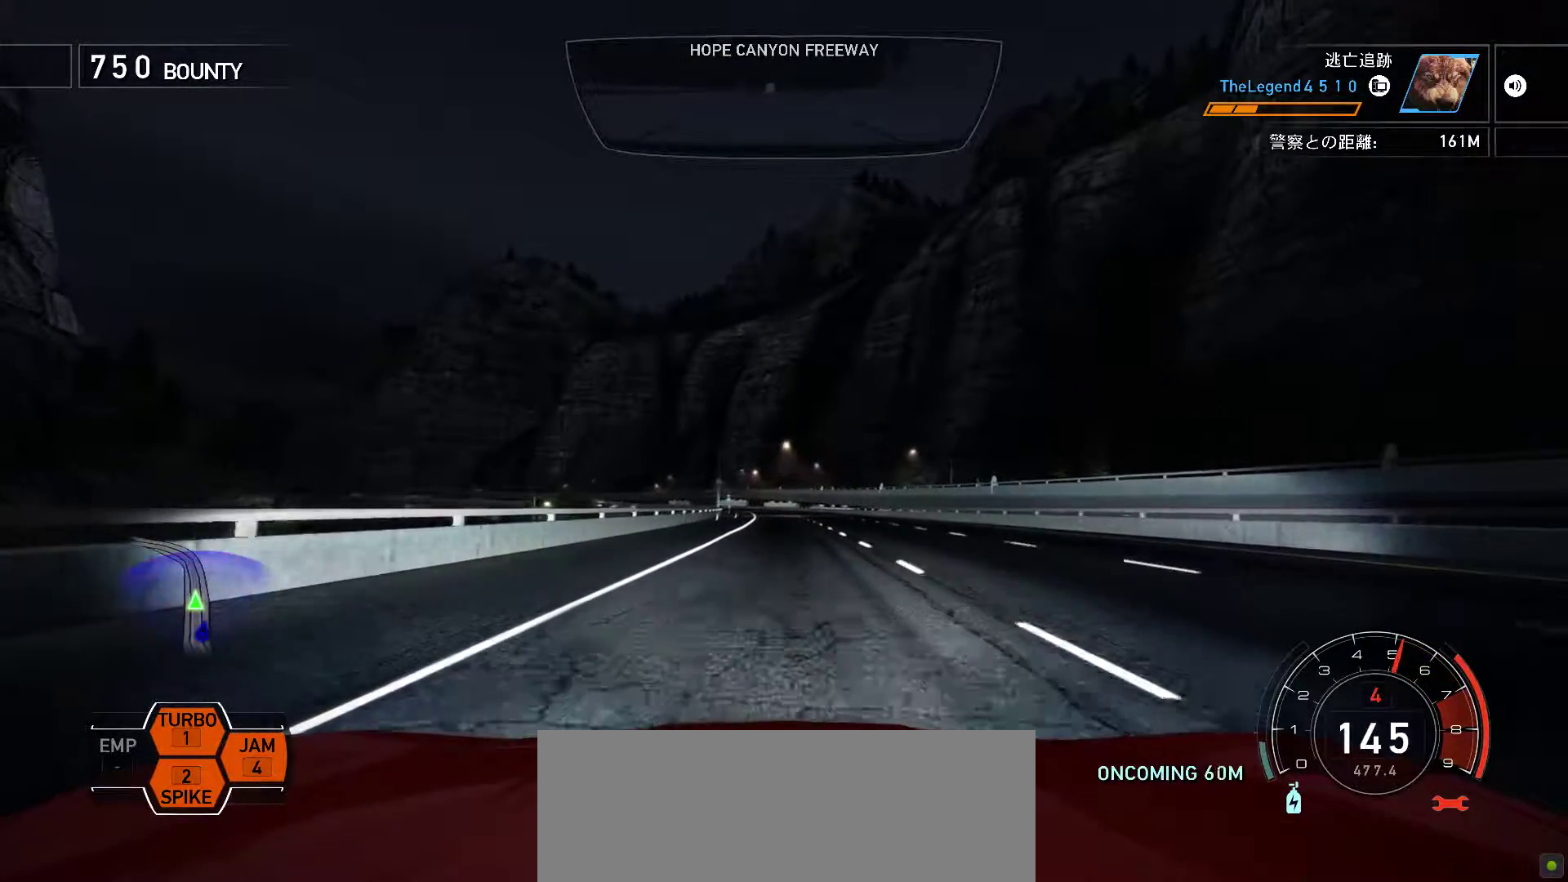
{"keys": ["k", "s"], "events": [[483, "s", "down"]]}
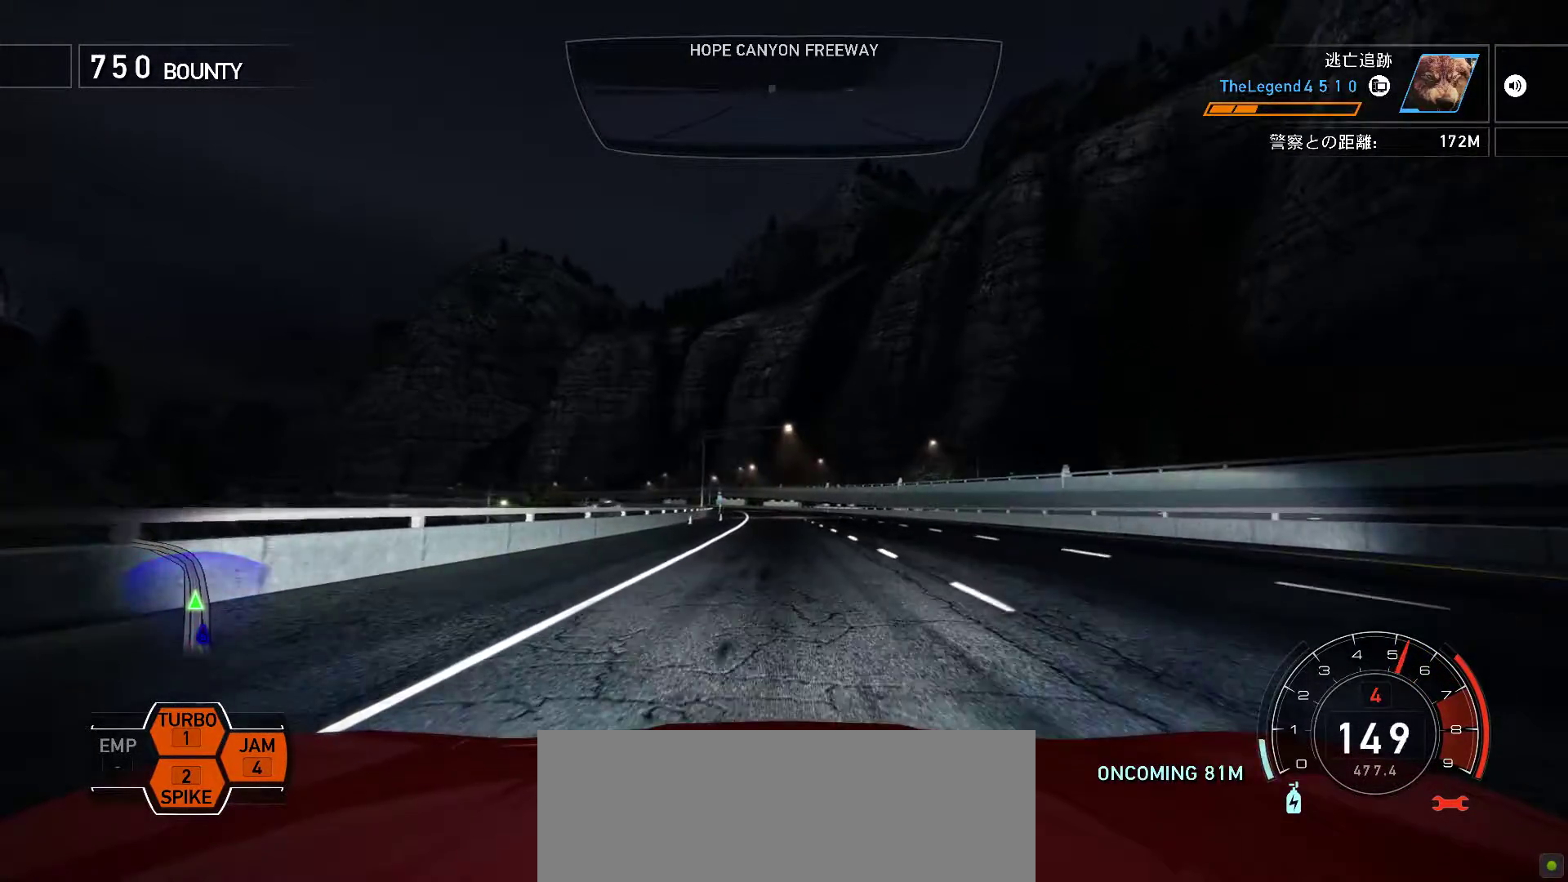
{"keys": ["k"], "events": [[67, "s", "up"]]}
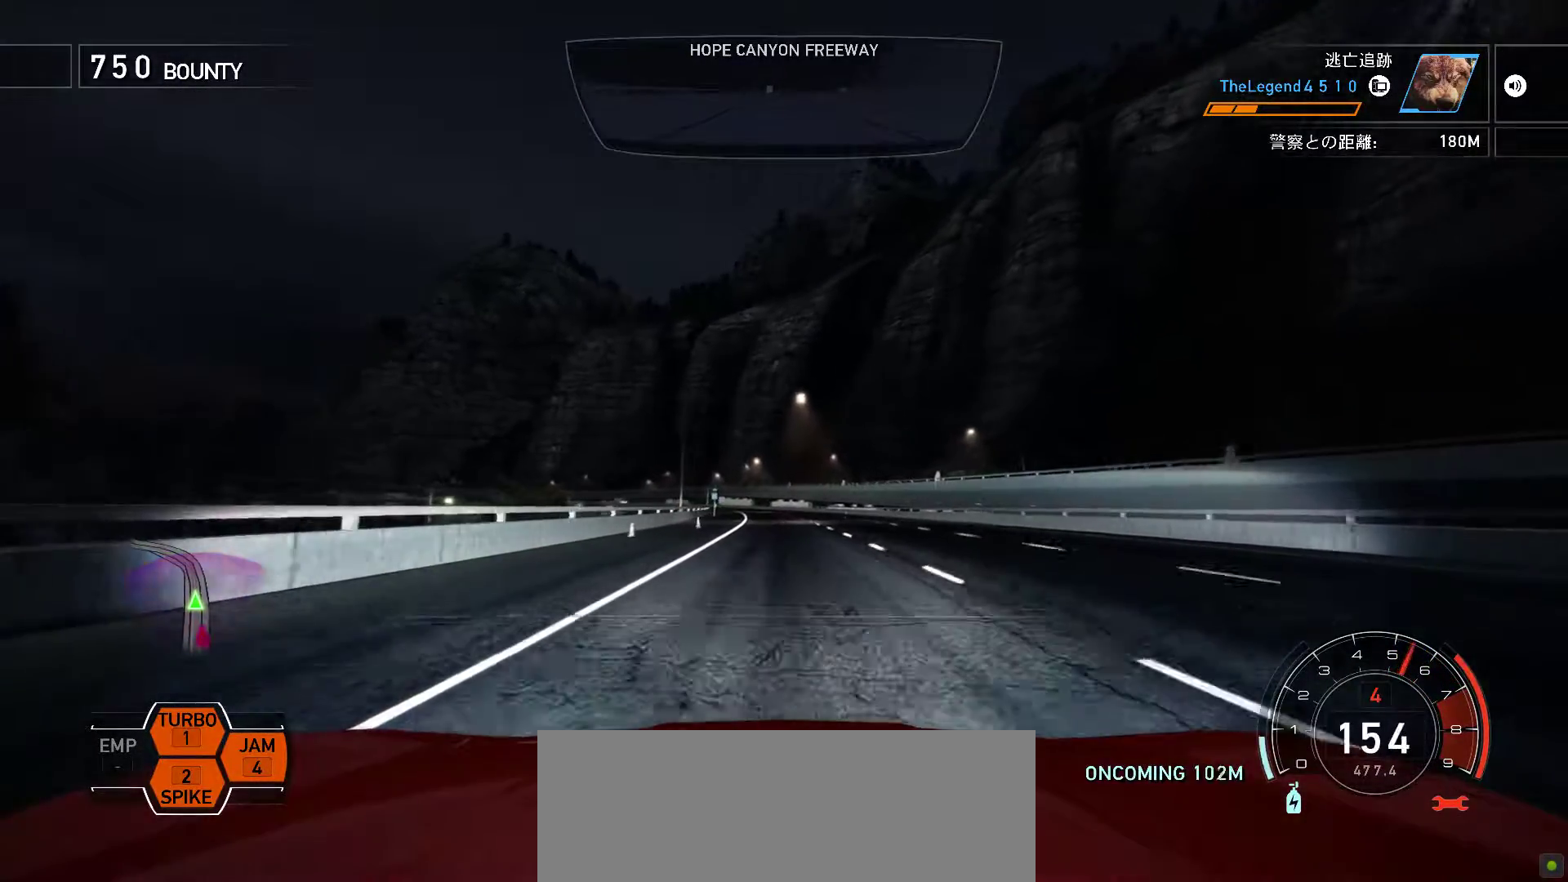
{"keys": ["k"], "events": [[83, "s", "down"], [183, "s", "up"]]}
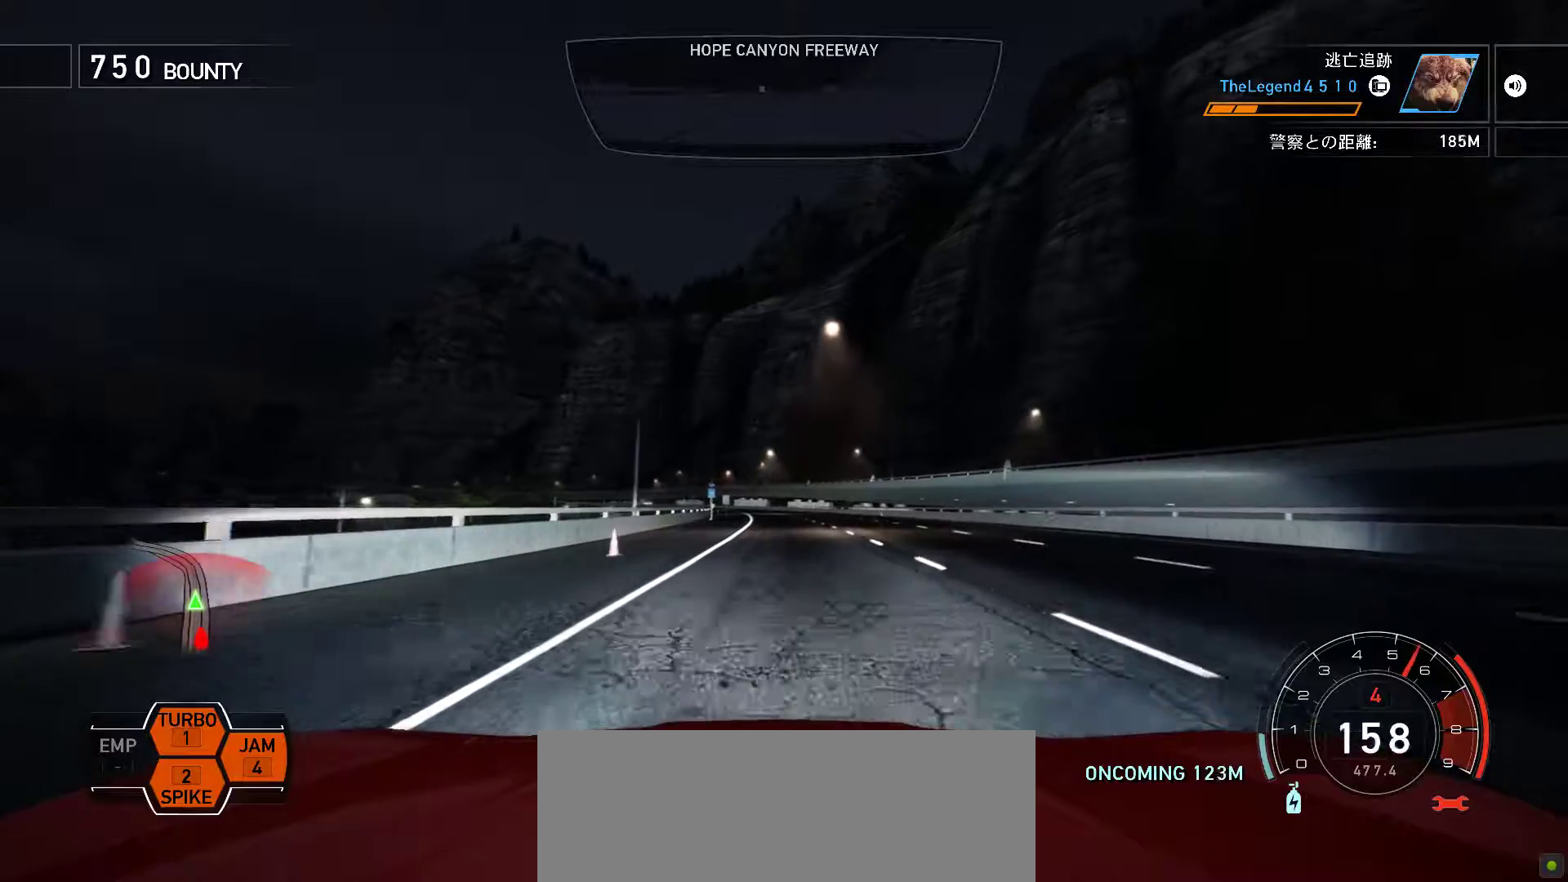
{"keys": ["k"], "events": [[233, "s", "down"], [367, "s", "up"]]}
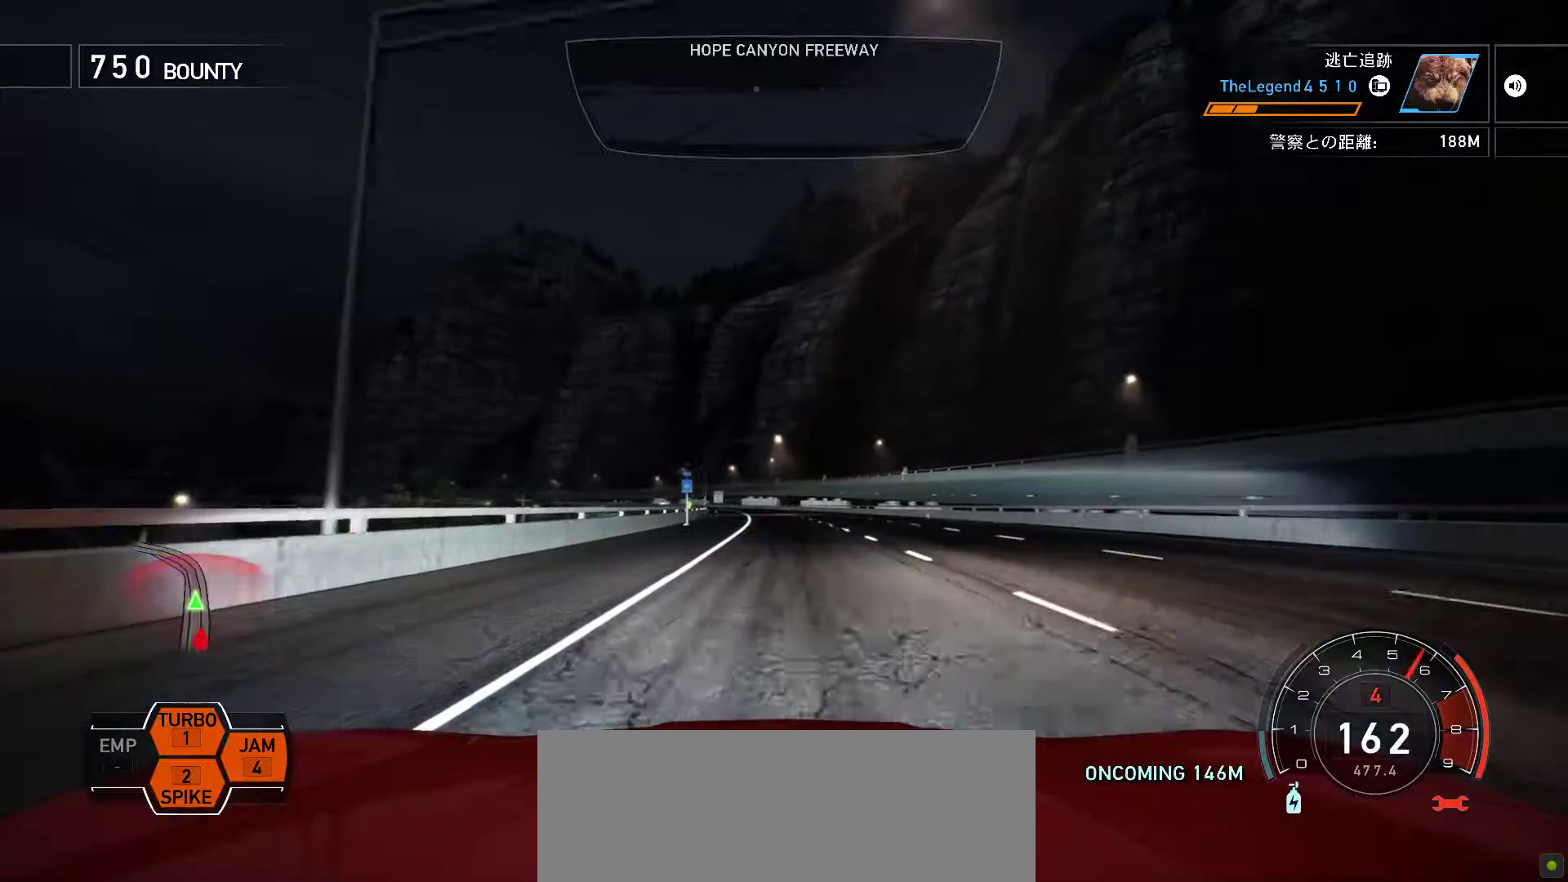
{"keys": ["k"], "events": [[200, "s", "down"], [317, "s", "up"]]}